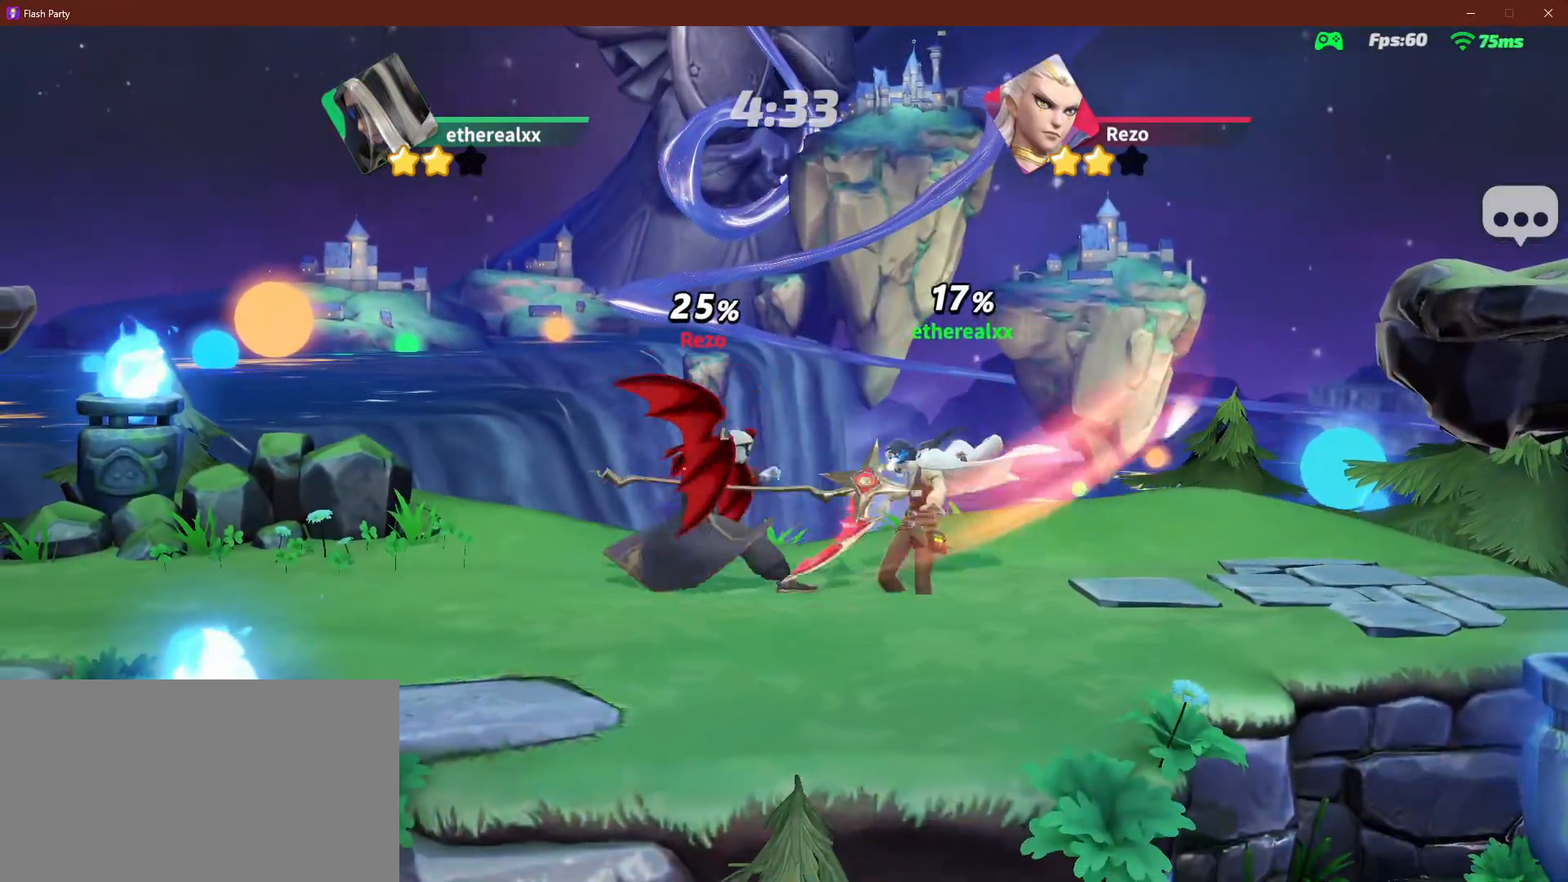
Gameplay with a controller (Xbox layout); each line is a JSON object with the inputs held at the frame after it (dt_ms = milliseconds from this image to that frame). "events" lists button and stick changes between this image and that frame as [ms after this image, input, new state], when the widget could be followed in between. Not read: B L1 L2 L3 R3 X right_stick.
{"dt_ms": 500, "buttons": [], "left_stick": "right", "events": [[150, "left_stick", "right"]]}
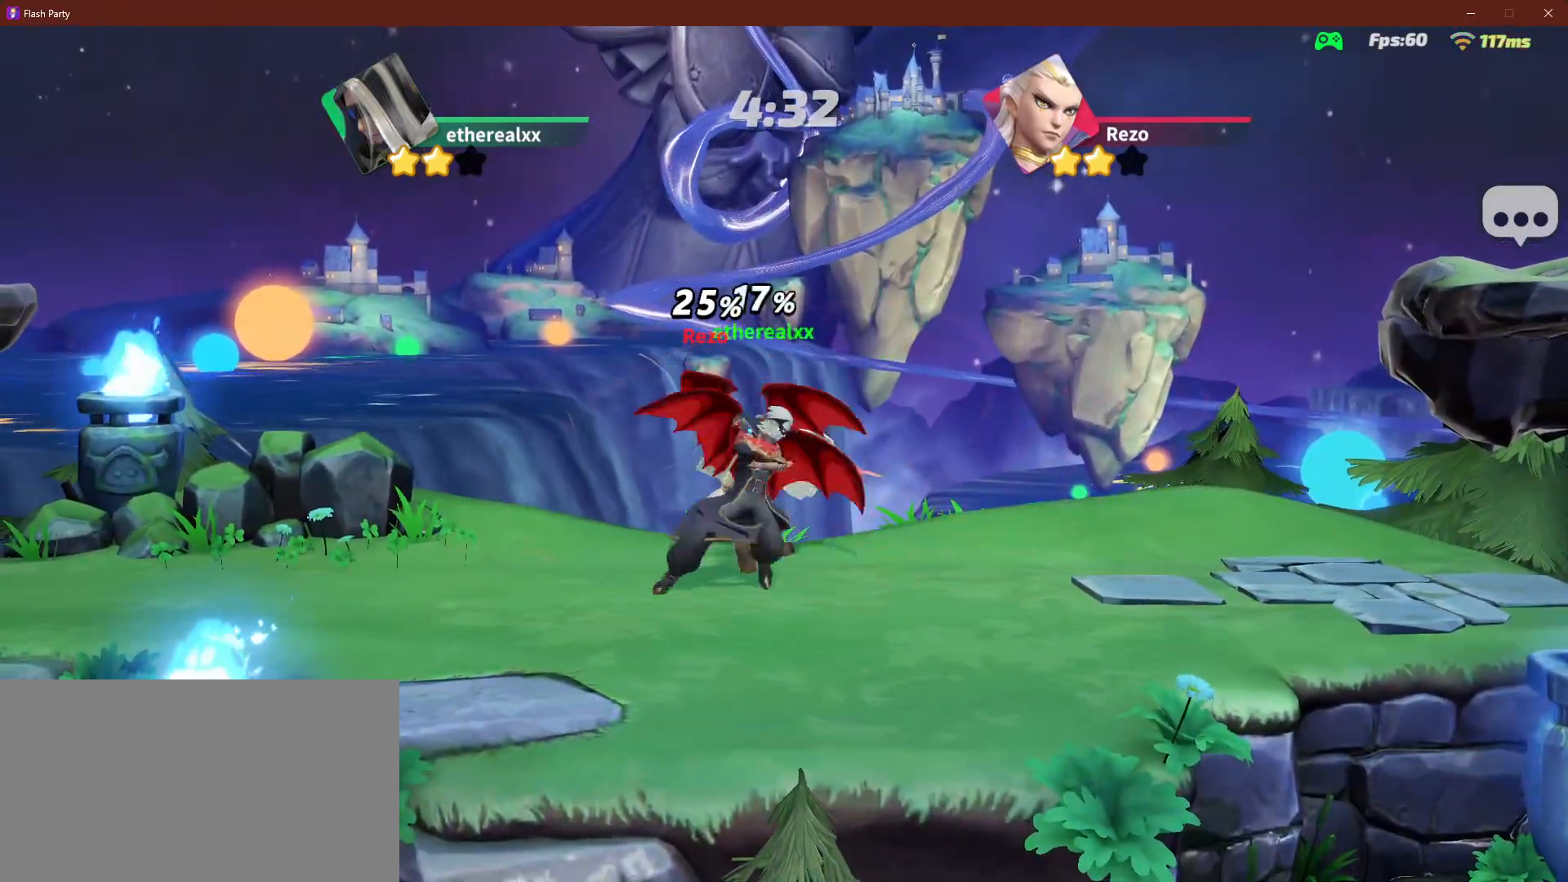
{"dt_ms": 500, "buttons": [], "left_stick": "right", "events": []}
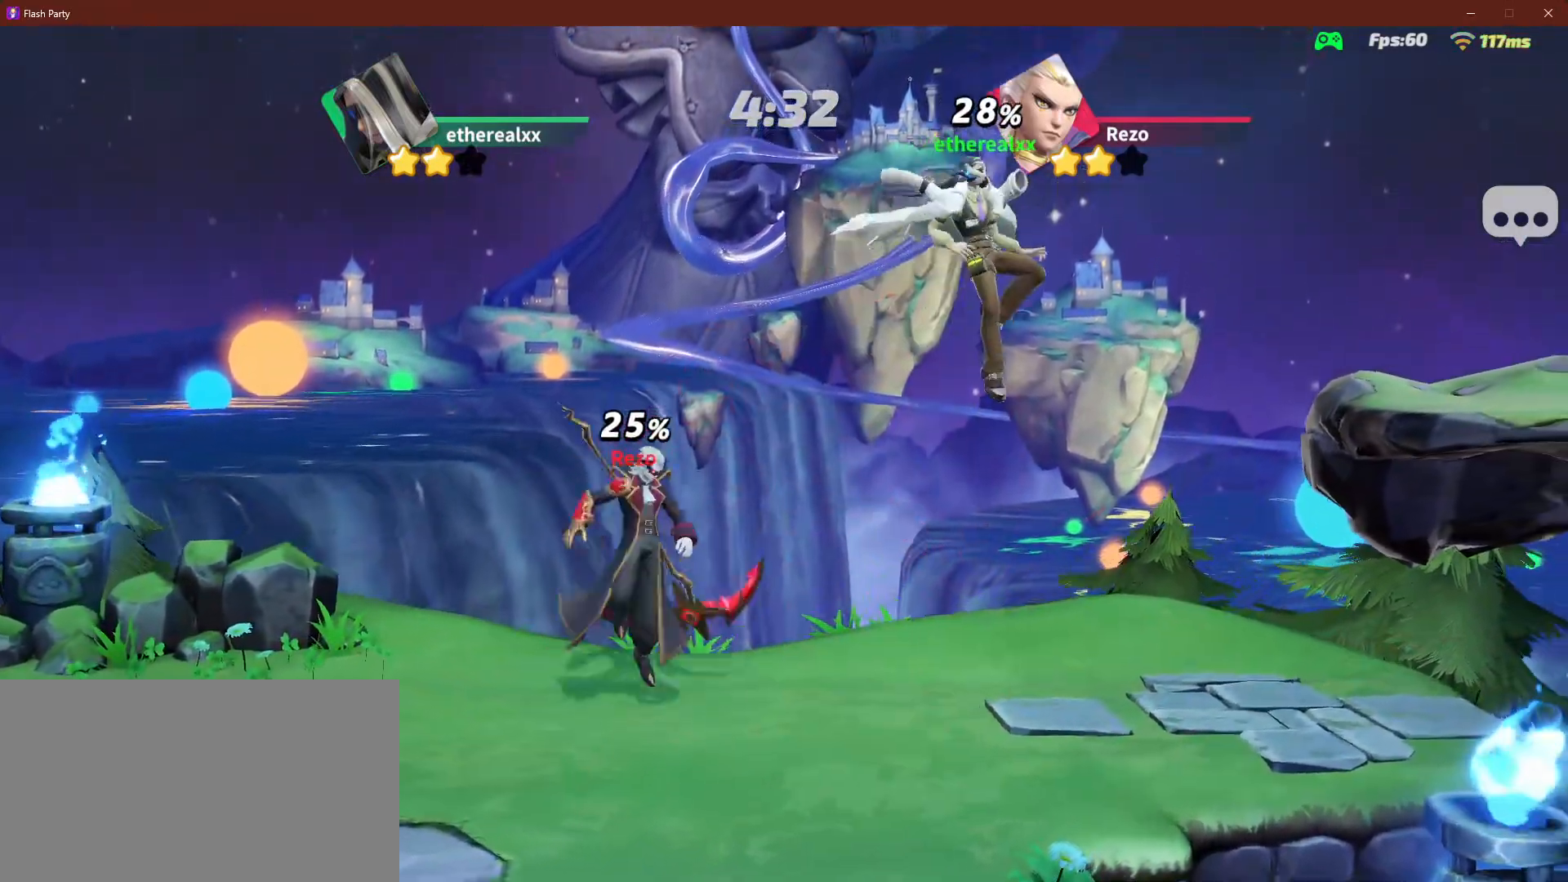
{"dt_ms": 500, "buttons": [], "left_stick": "left", "events": [[100, "left_stick", "up"], [150, "left_stick", "left"]]}
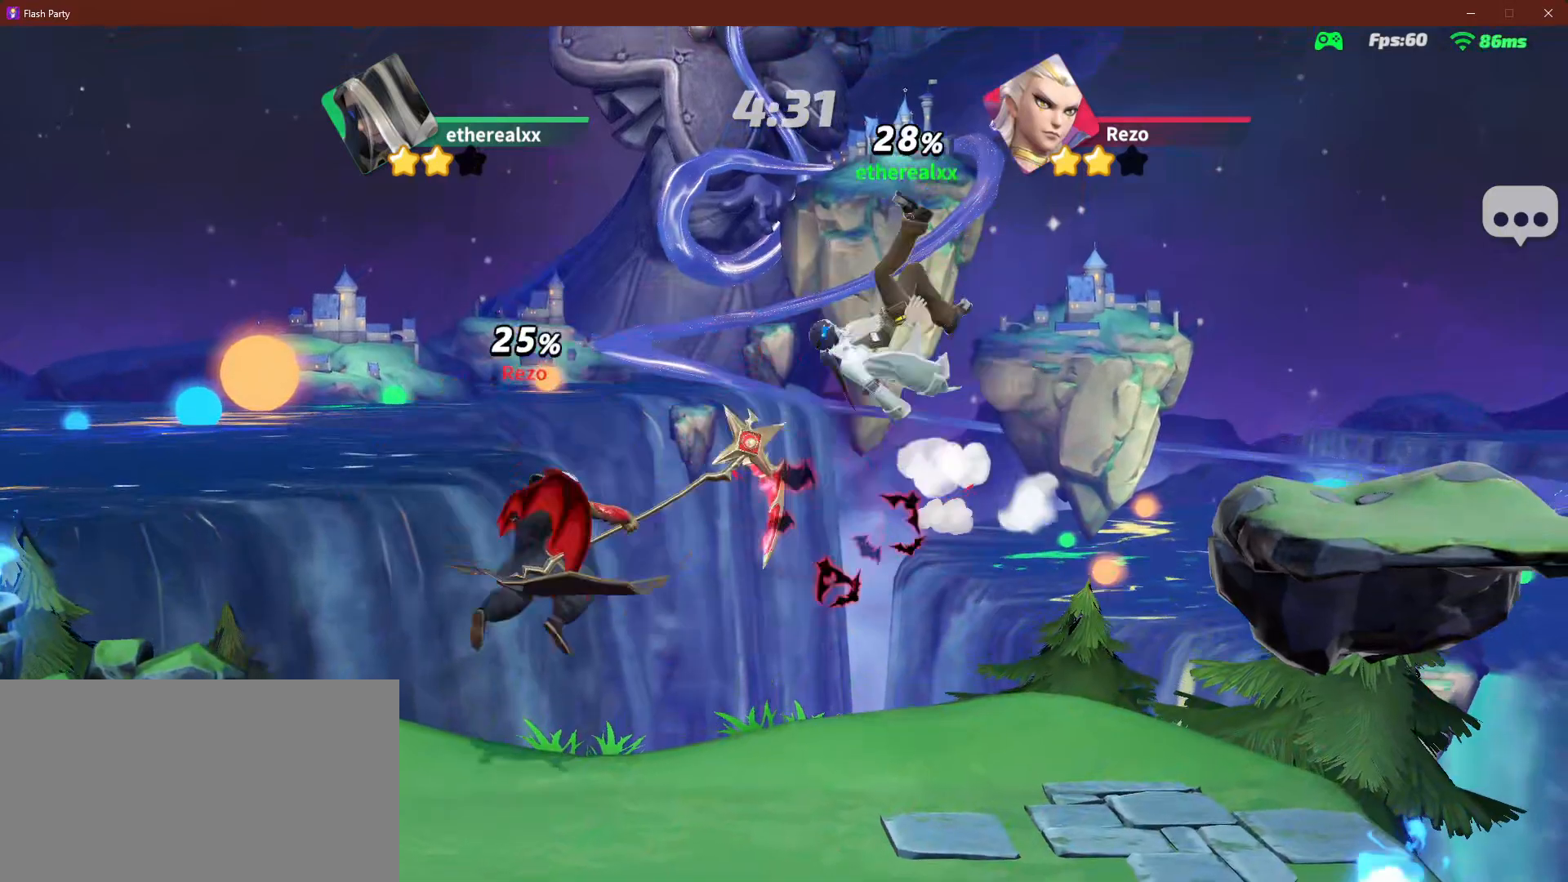
{"dt_ms": 1000, "buttons": [], "left_stick": "left", "events": [[83, "left_stick", "down"], [133, "R2", "down"], [200, "R2", "up"], [500, "left_stick", "down-left"], [633, "left_stick", "left"]]}
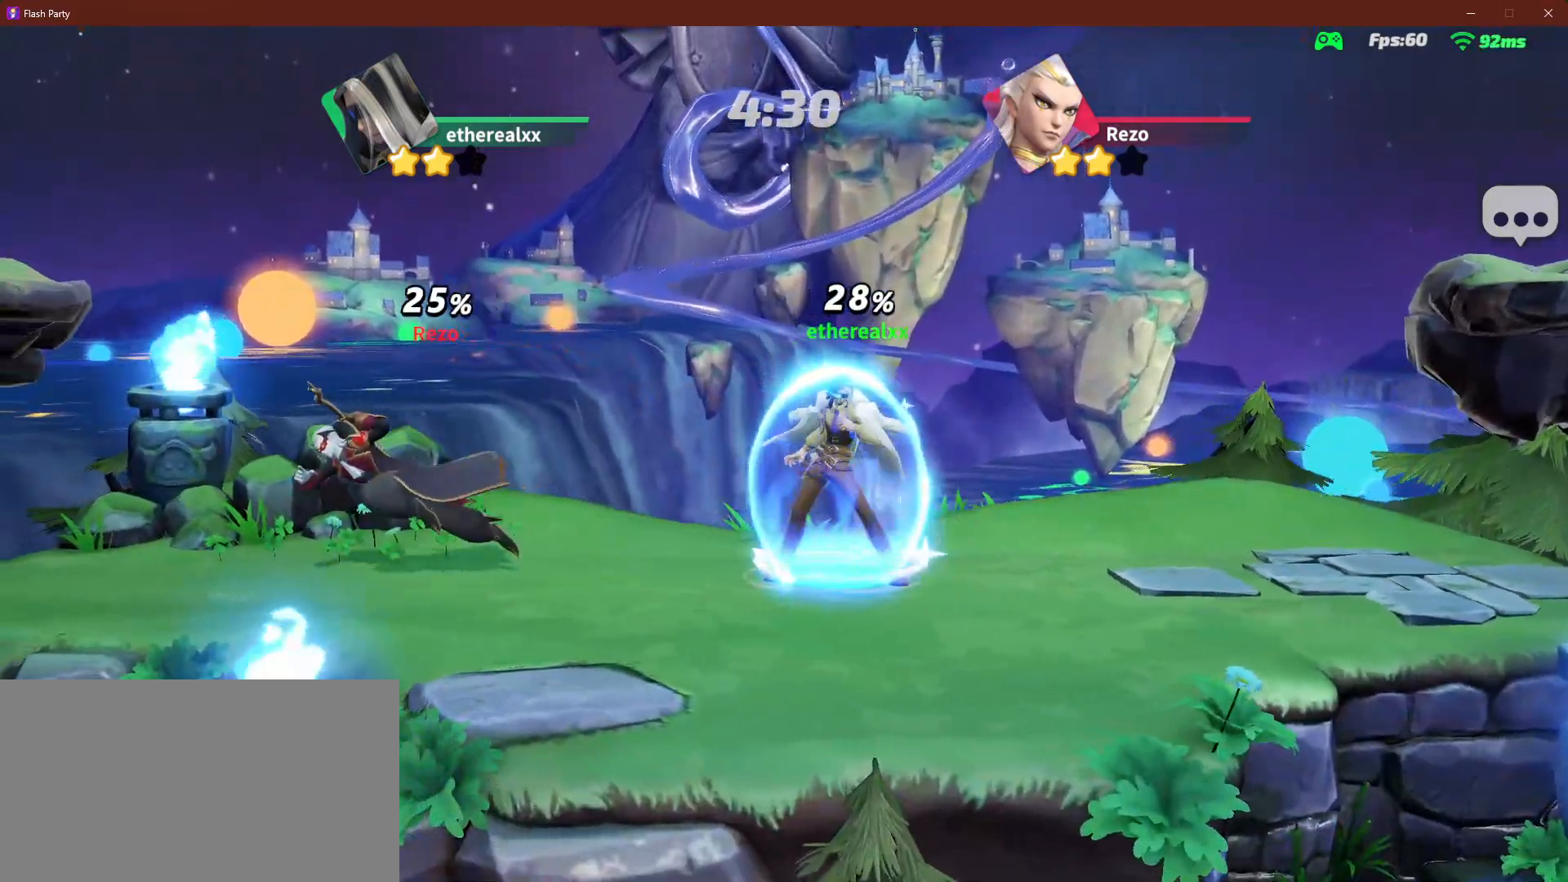
{"dt_ms": 500, "buttons": [], "left_stick": "left", "events": [[167, "left_stick", "up-right"], [333, "left_stick", "left"]]}
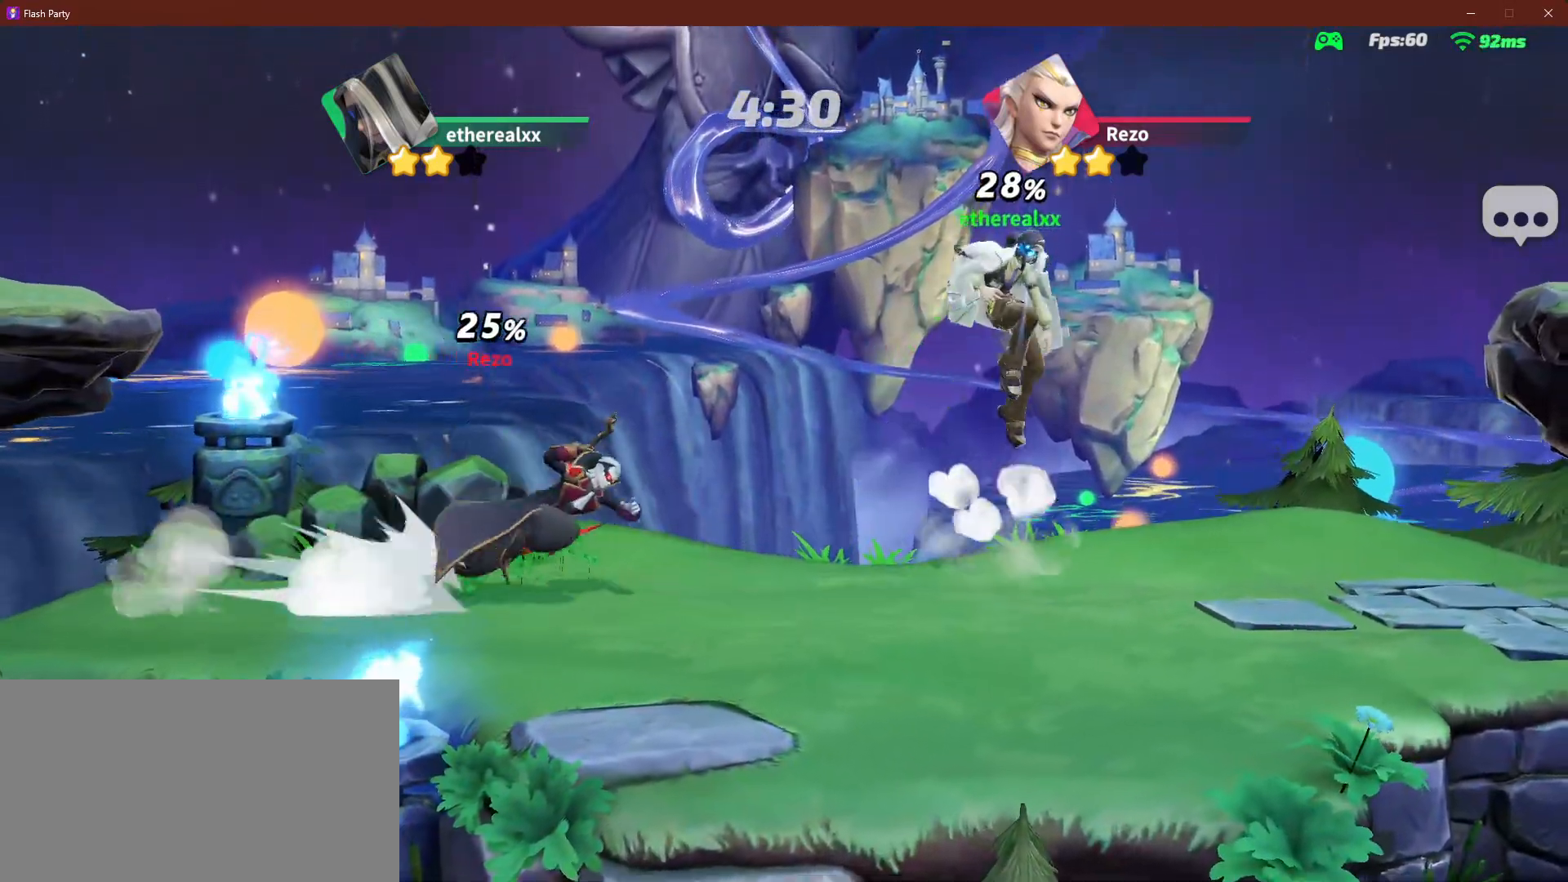
{"dt_ms": 500, "buttons": [], "left_stick": "left", "events": [[83, "left_stick", "down"], [417, "left_stick", "left"]]}
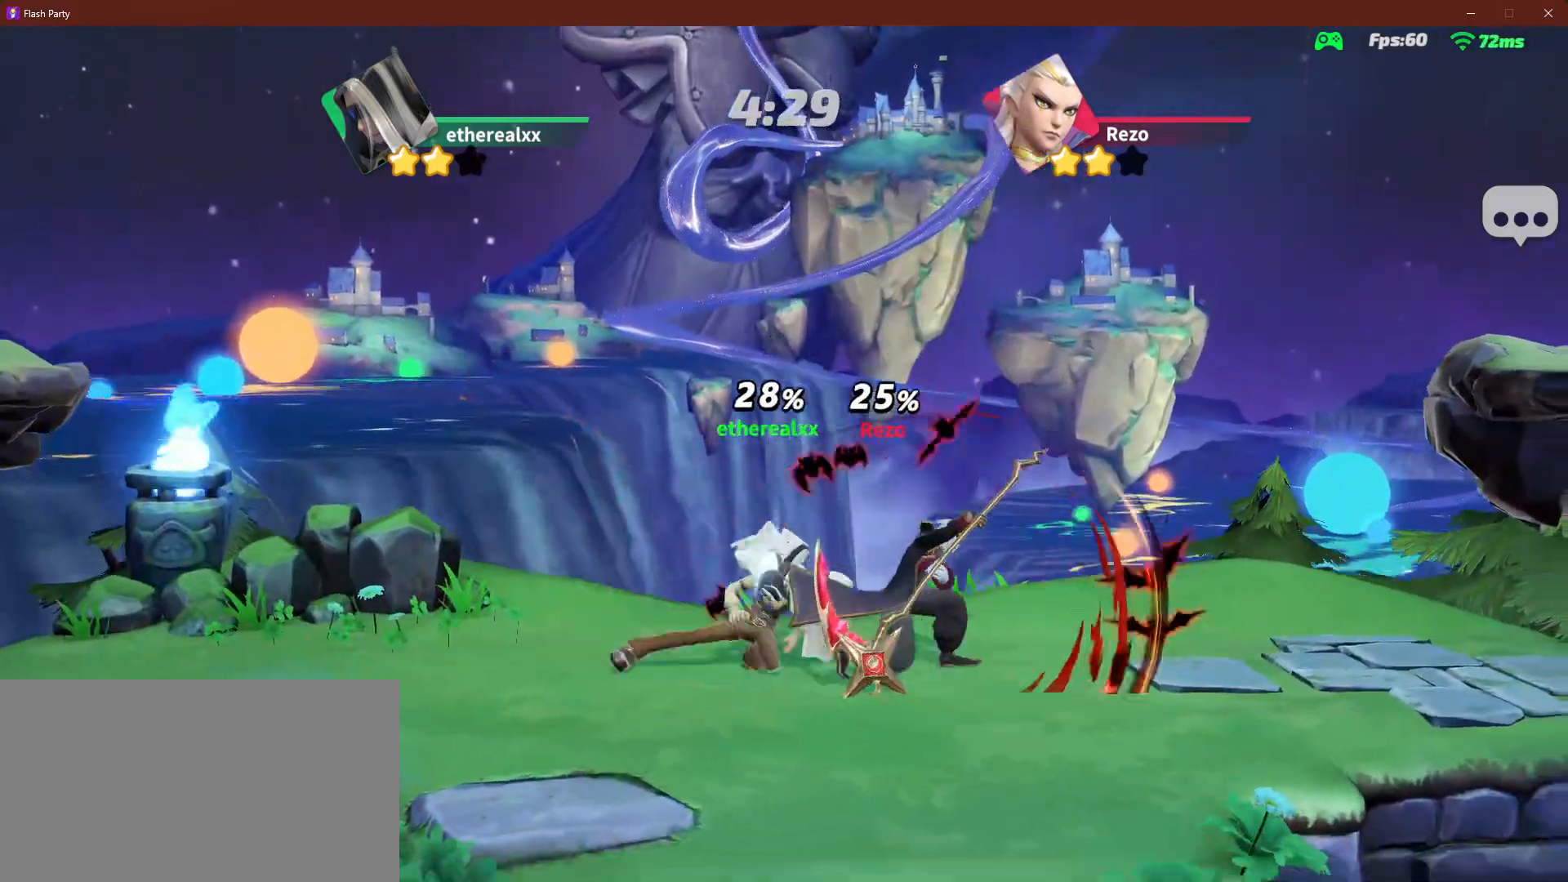
{"dt_ms": 500, "buttons": [], "left_stick": "right", "events": [[200, "left_stick", "right"], [317, "R2", "down"], [400, "R2", "up"]]}
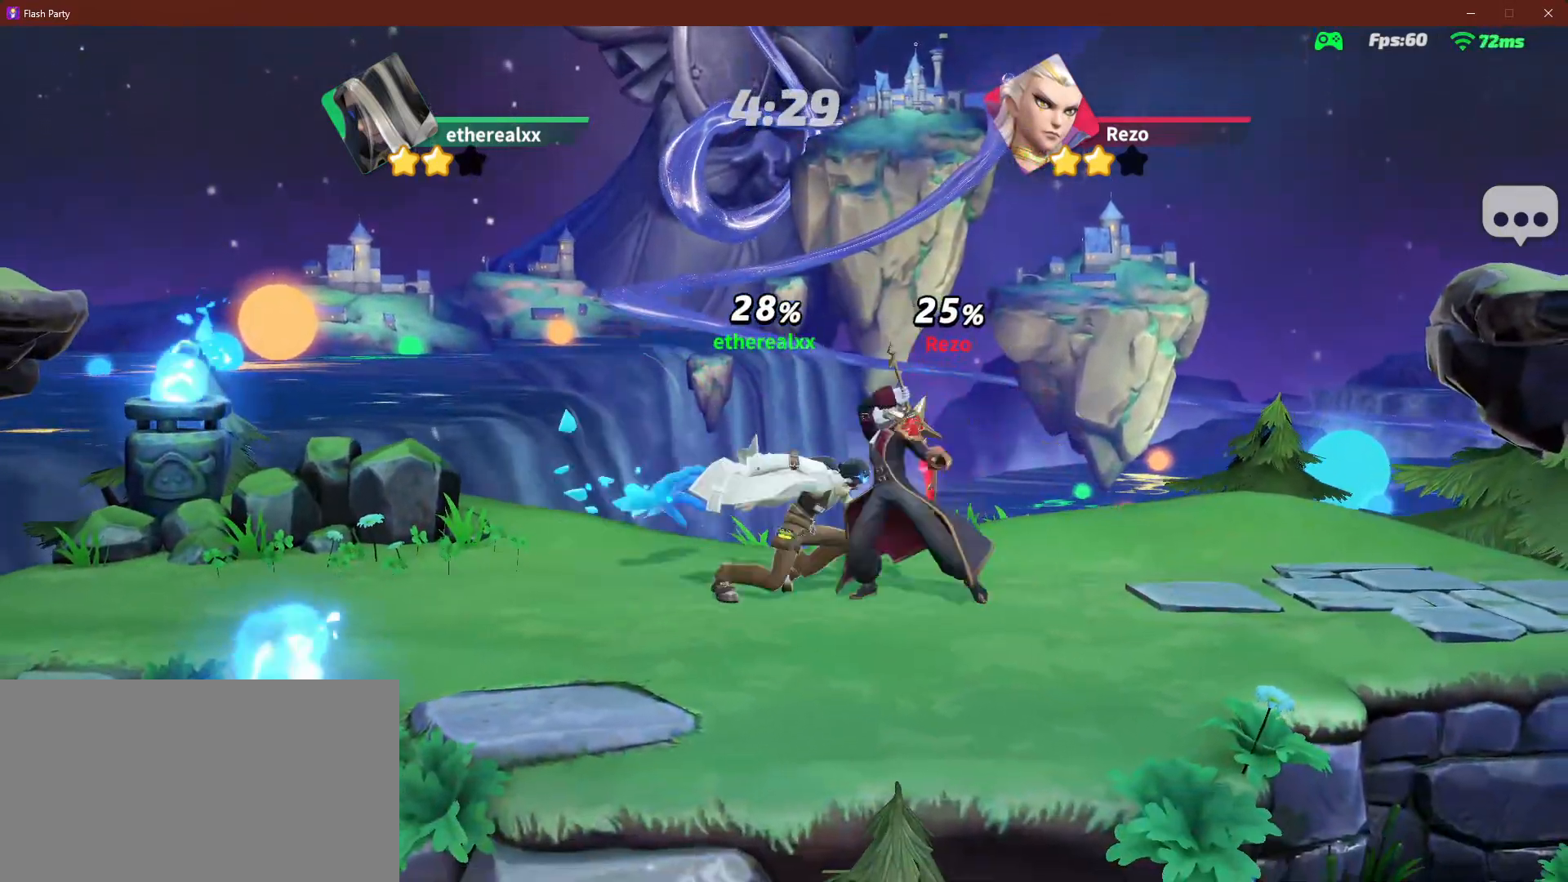
{"dt_ms": 500, "buttons": [], "left_stick": "right", "events": []}
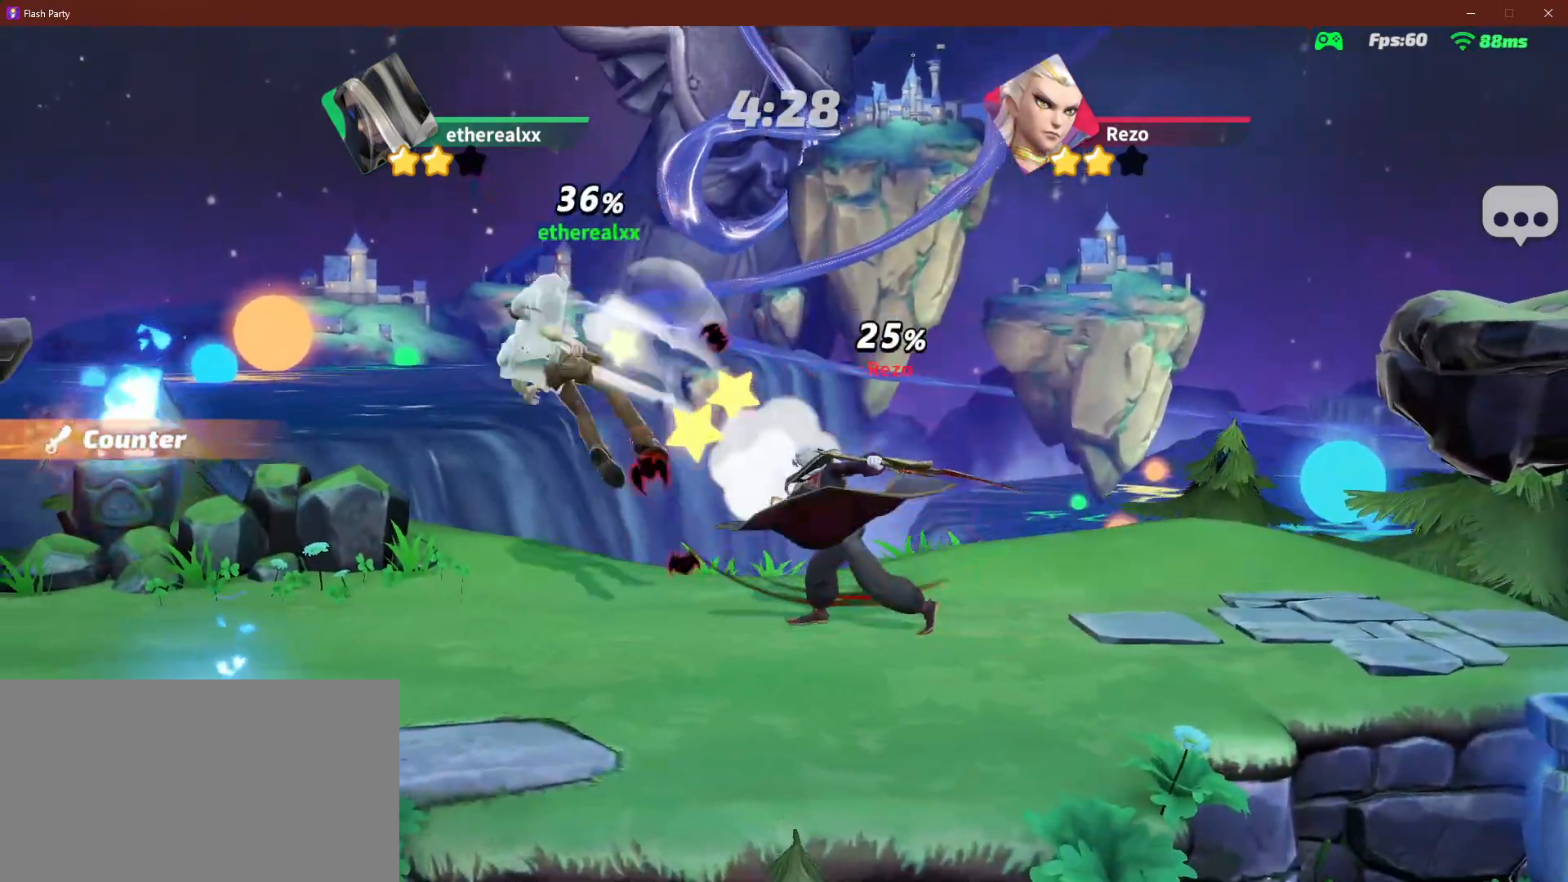
{"dt_ms": 500, "buttons": [], "left_stick": "right", "events": [[167, "left_stick", "up-left"], [317, "left_stick", "up-right"], [367, "left_stick", "right"]]}
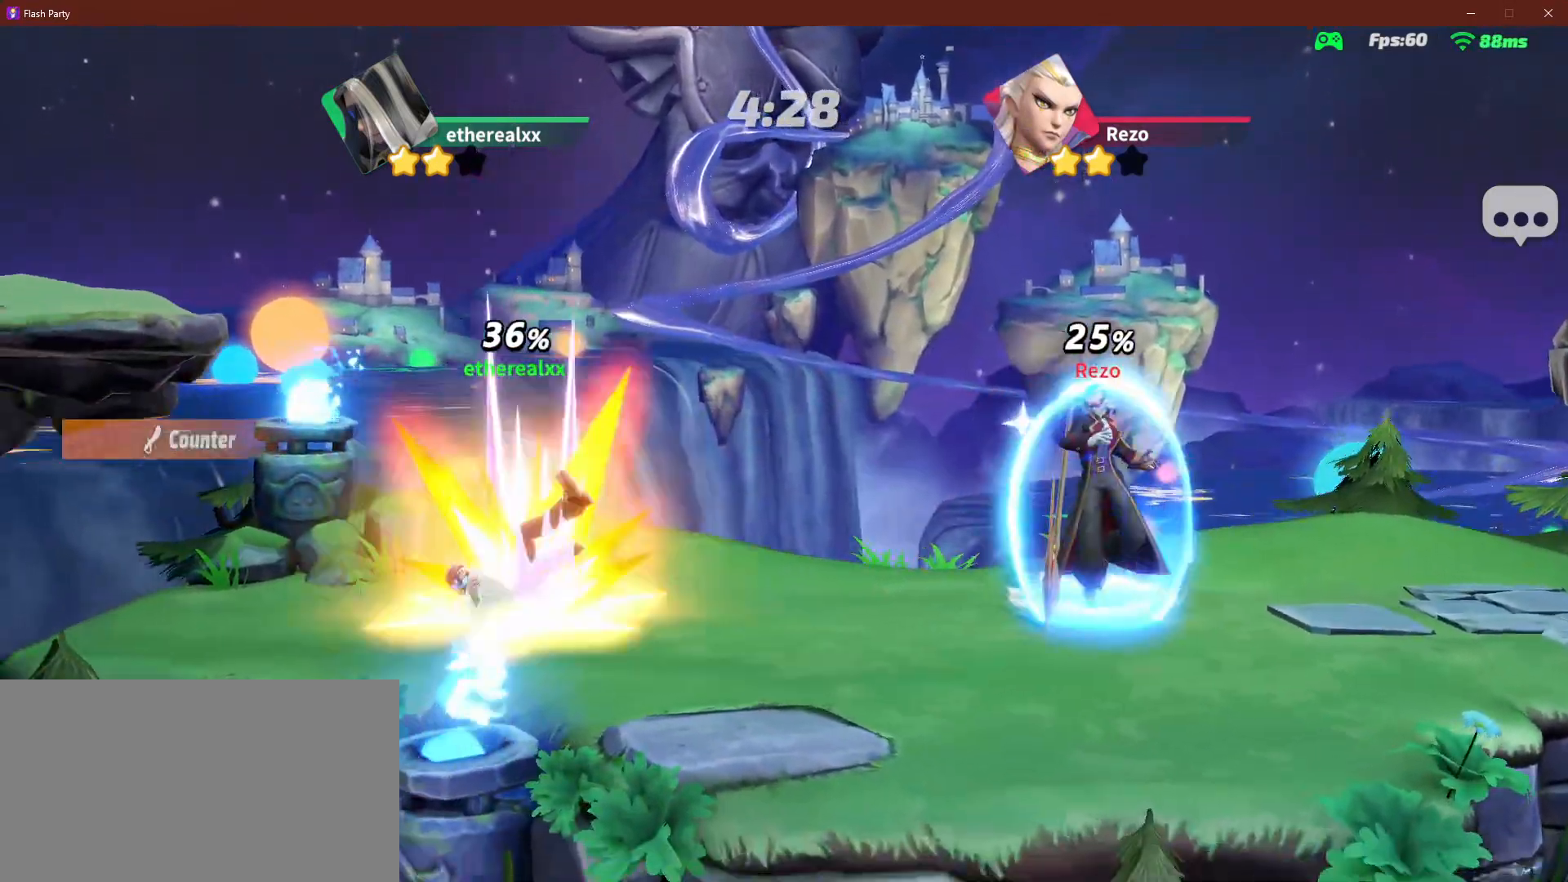
{"dt_ms": 500, "buttons": [], "left_stick": "center", "events": [[467, "left_stick", "center"]]}
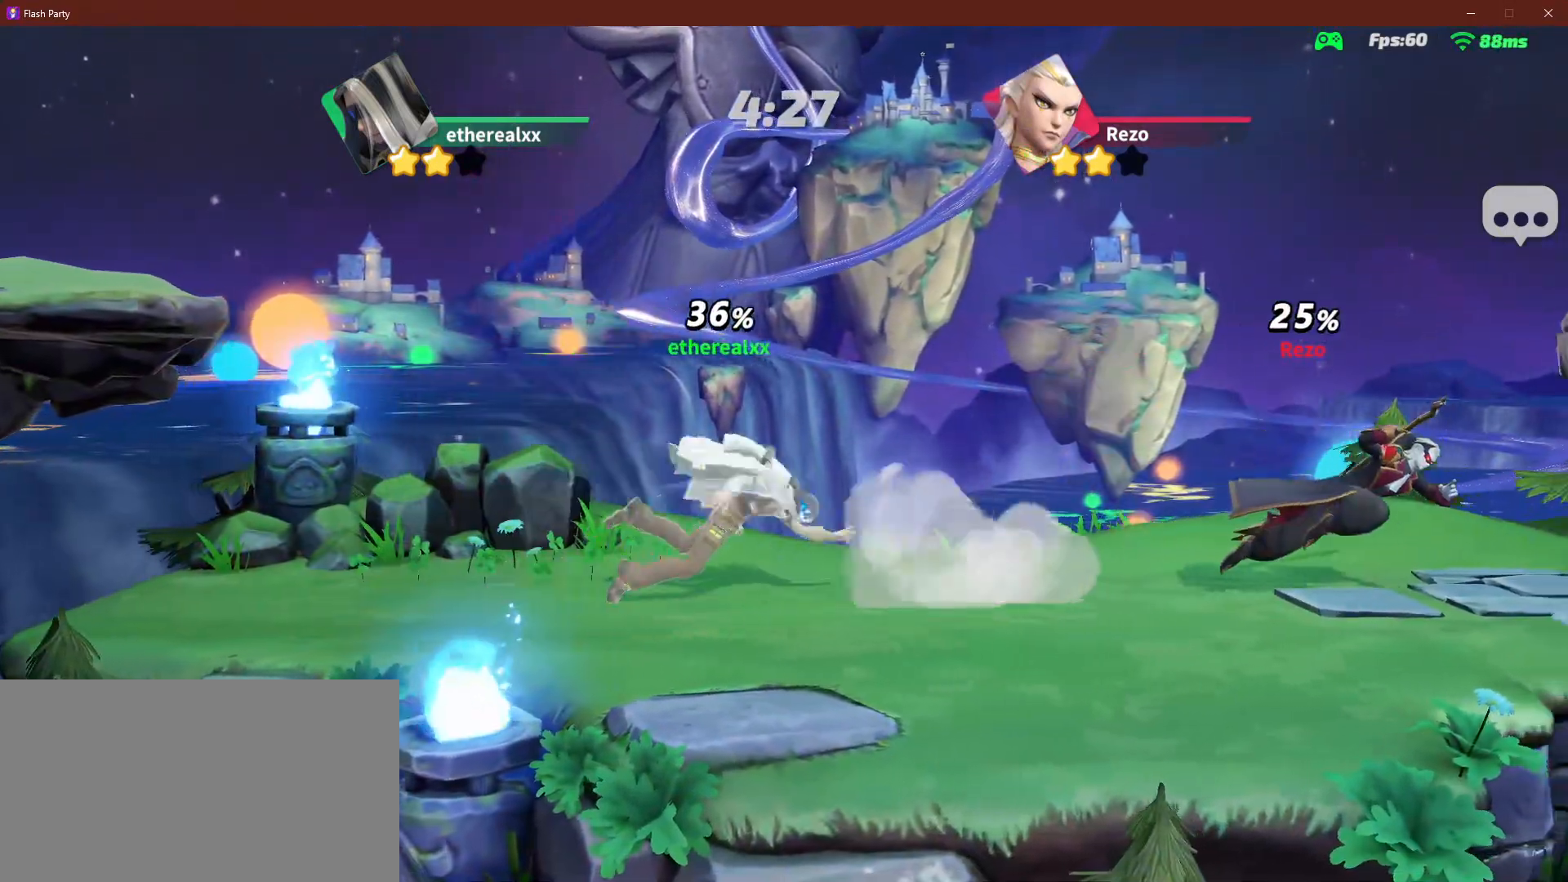
{"dt_ms": 500, "buttons": [], "left_stick": "center", "events": []}
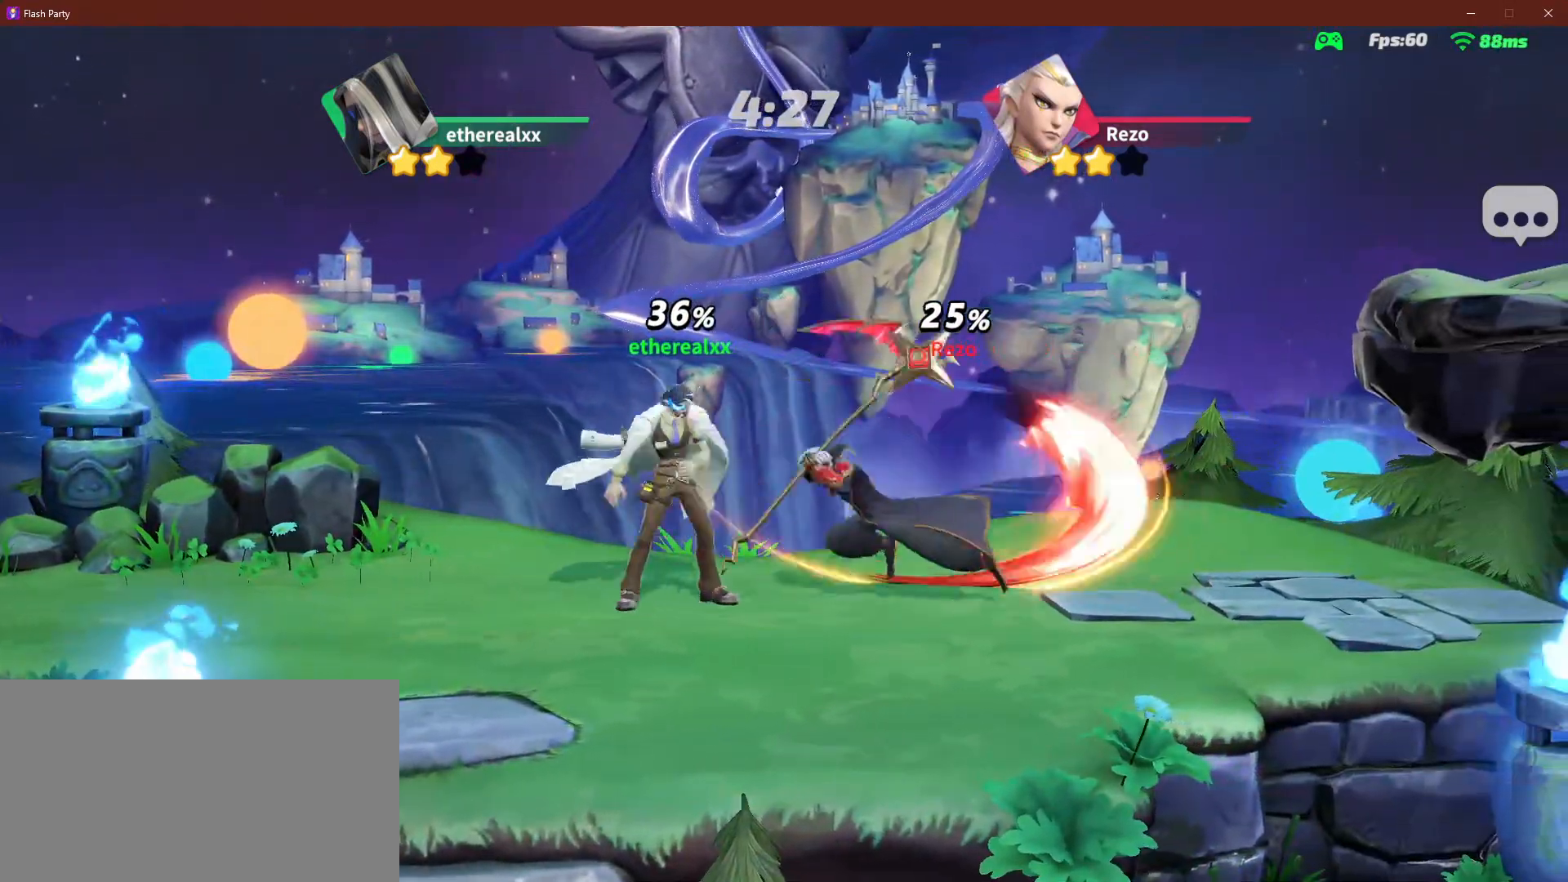
{"dt_ms": 500, "buttons": [], "left_stick": "right", "events": [[383, "left_stick", "right"]]}
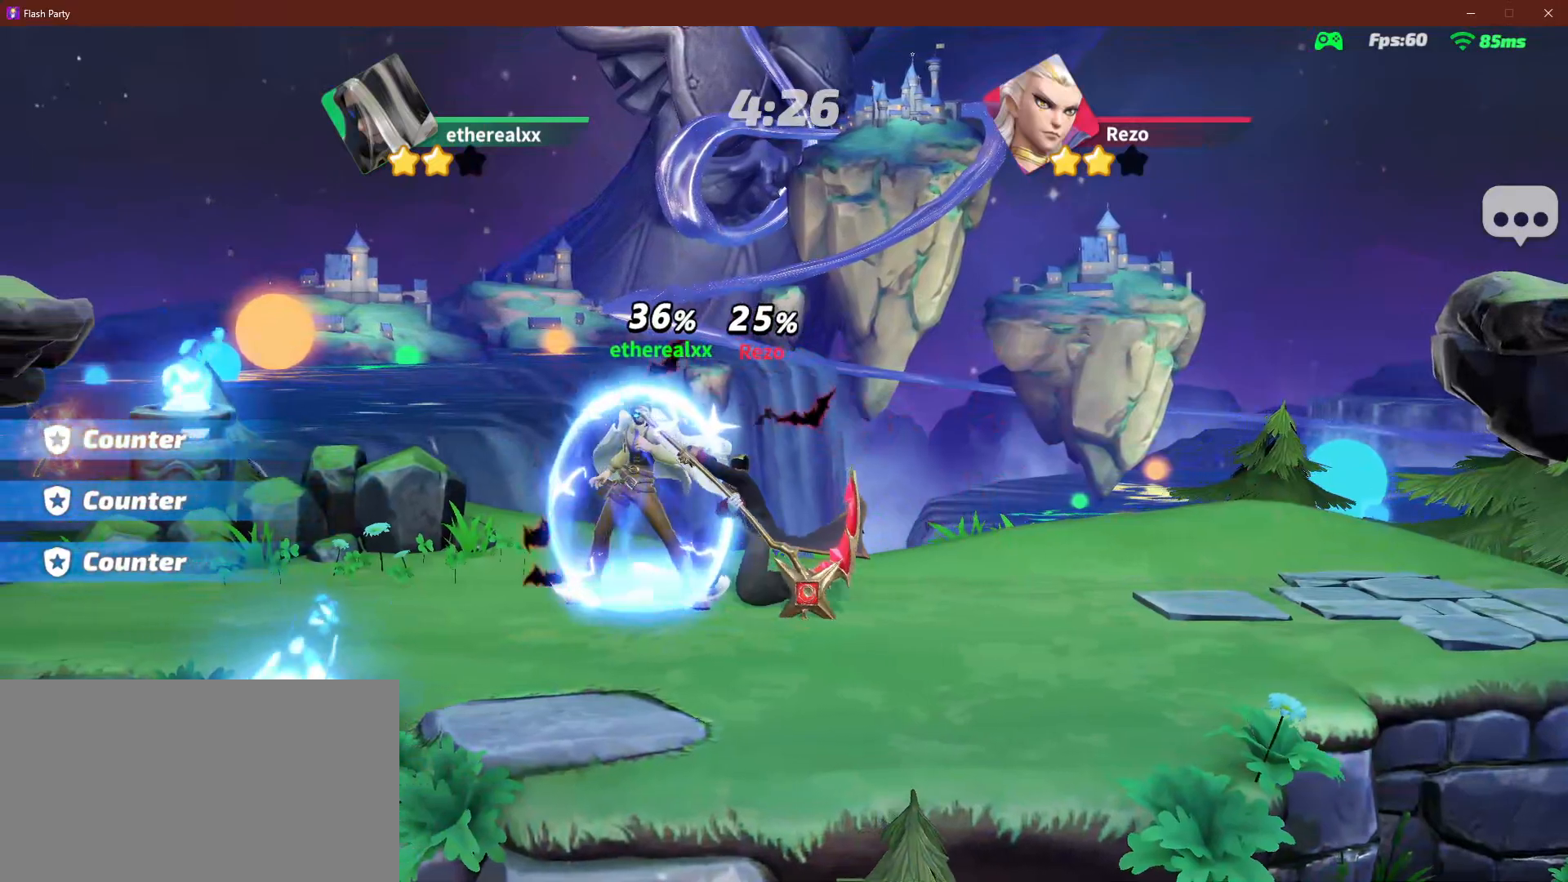
{"dt_ms": 500, "buttons": [], "left_stick": "down", "events": [[150, "left_stick", "up"], [300, "left_stick", "left"], [367, "left_stick", "down"]]}
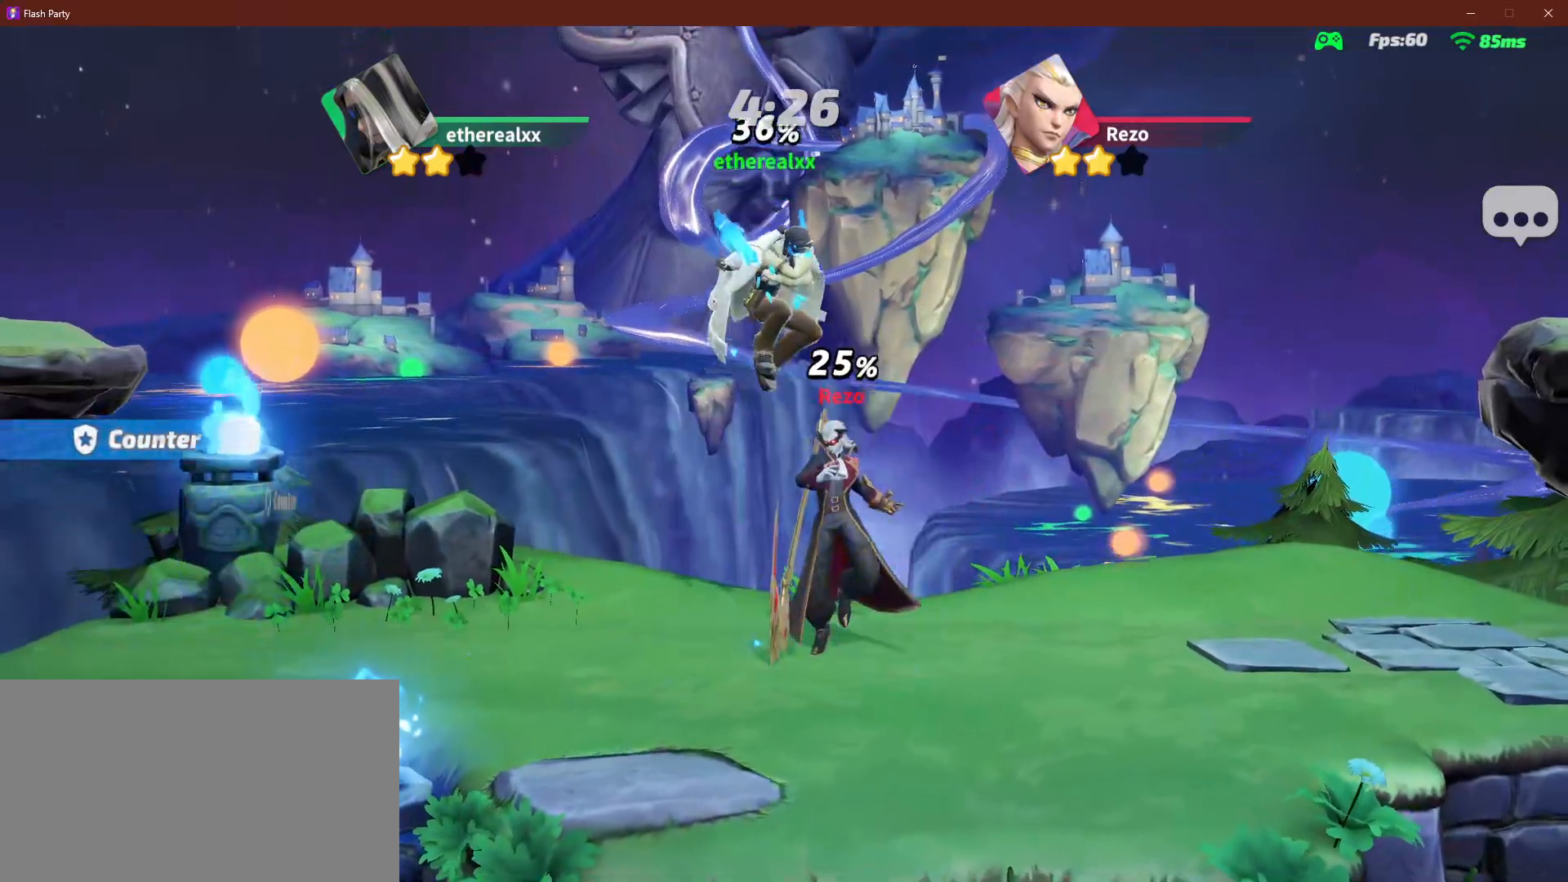
{"dt_ms": 500, "buttons": [], "left_stick": "right", "events": [[100, "left_stick", "down-right"], [367, "left_stick", "right"]]}
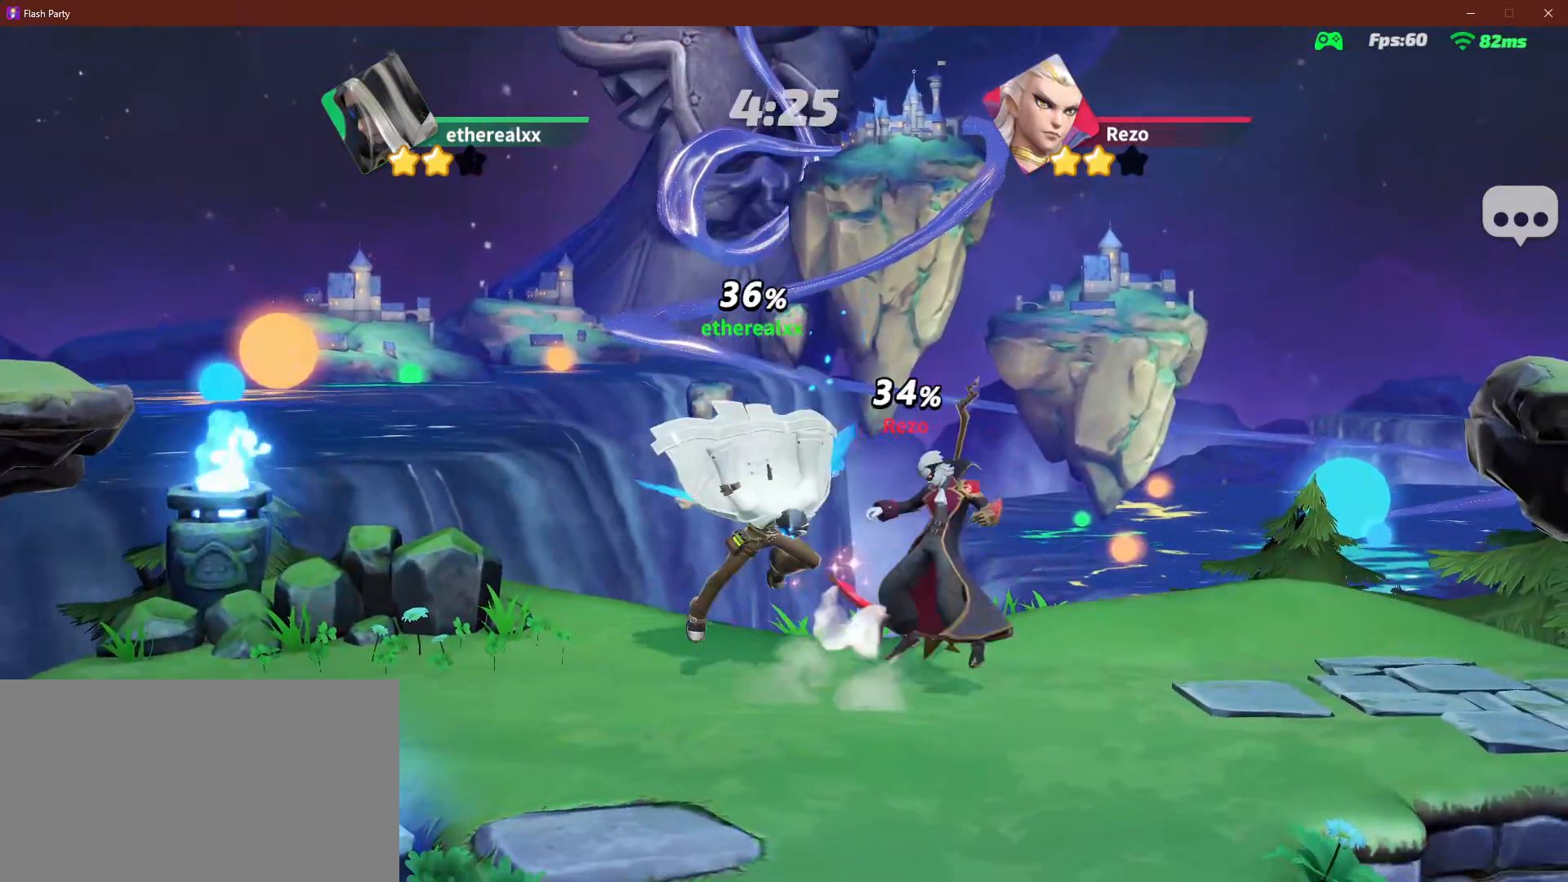
{"dt_ms": 1000, "buttons": [], "left_stick": "left", "events": [[50, "left_stick", "up"], [117, "left_stick", "up-left"], [333, "left_stick", "down"], [383, "left_stick", "down-right"], [567, "left_stick", "down-left"], [617, "left_stick", "left"]]}
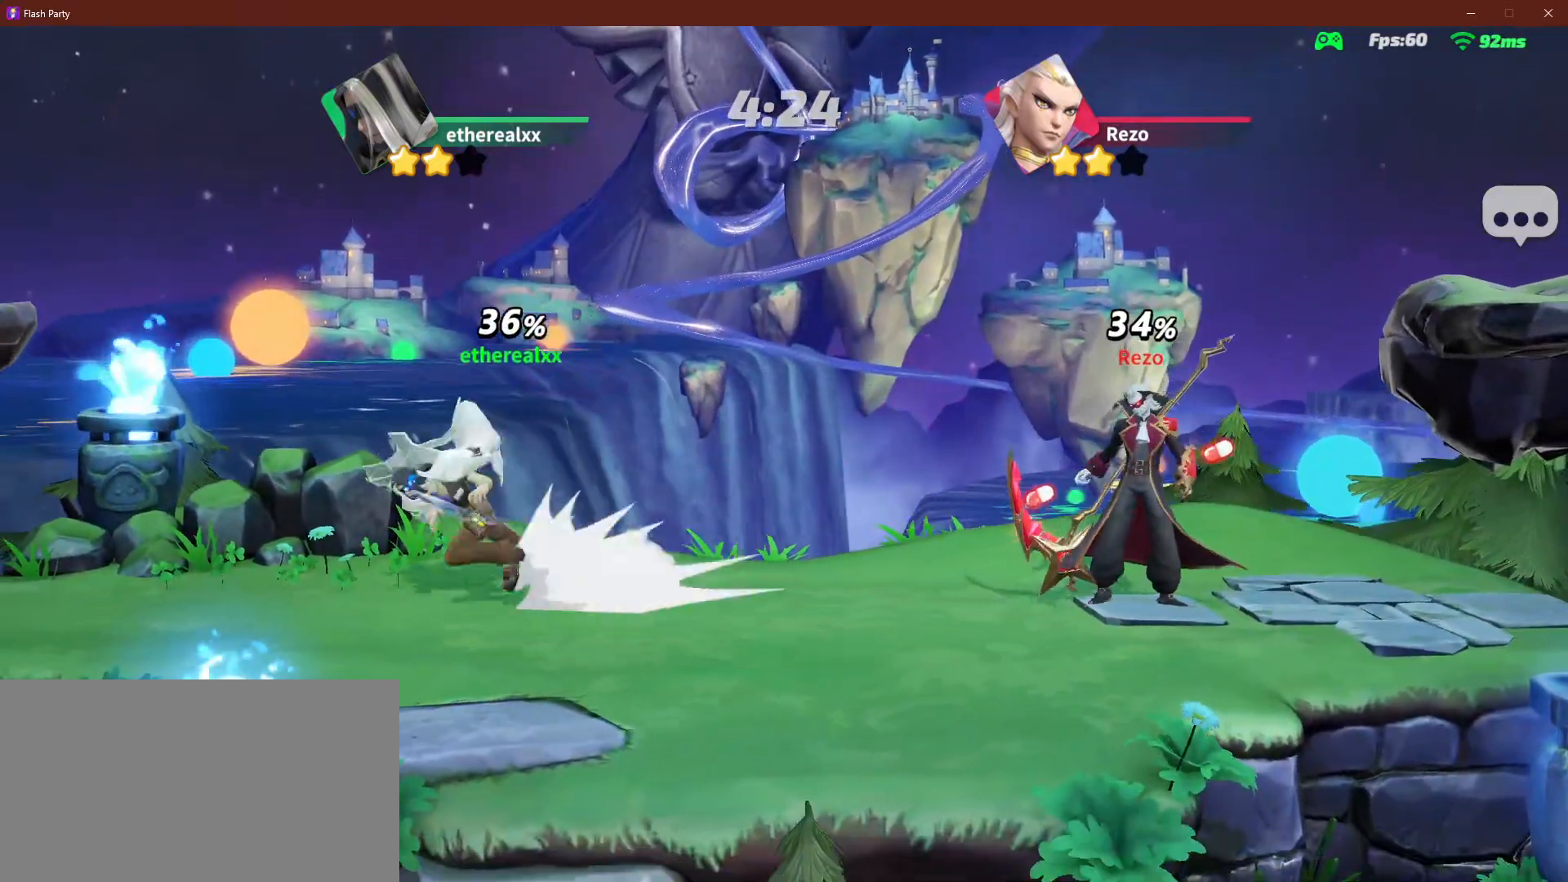
{"dt_ms": 500, "buttons": [], "left_stick": "center", "events": [[17, "left_stick", "center"], [83, "left_stick", "right"], [150, "R1", "down"], [183, "left_stick", "center"], [217, "R1", "up"]]}
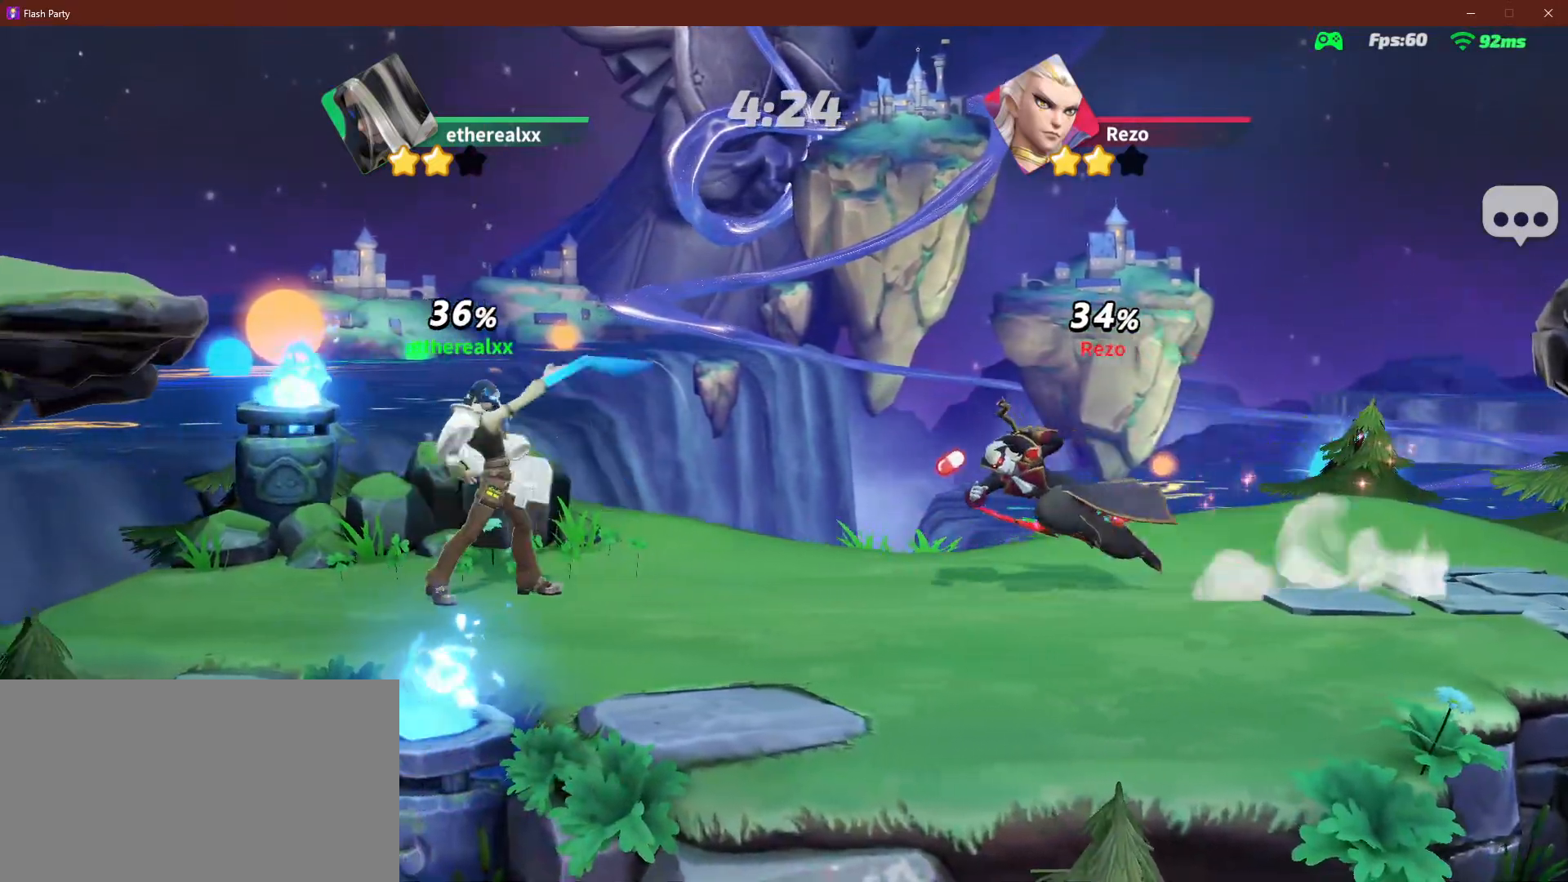
{"dt_ms": 1000, "buttons": [], "left_stick": "right", "events": [[750, "left_stick", "up"], [917, "left_stick", "right"]]}
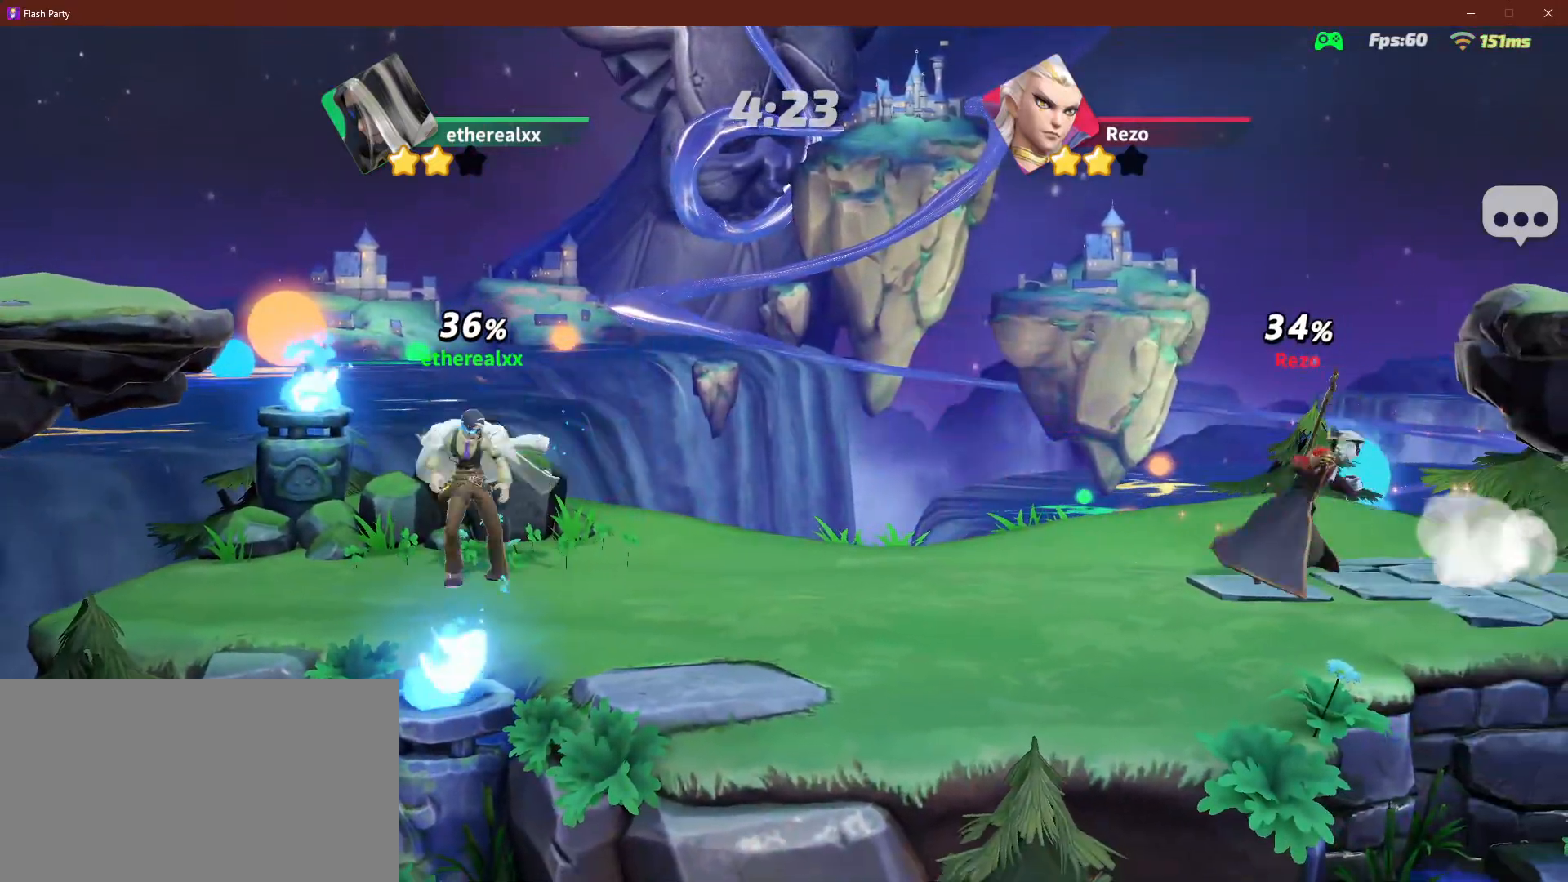
{"dt_ms": 500, "buttons": [], "left_stick": "left", "events": [[150, "left_stick", "down"], [450, "left_stick", "left"]]}
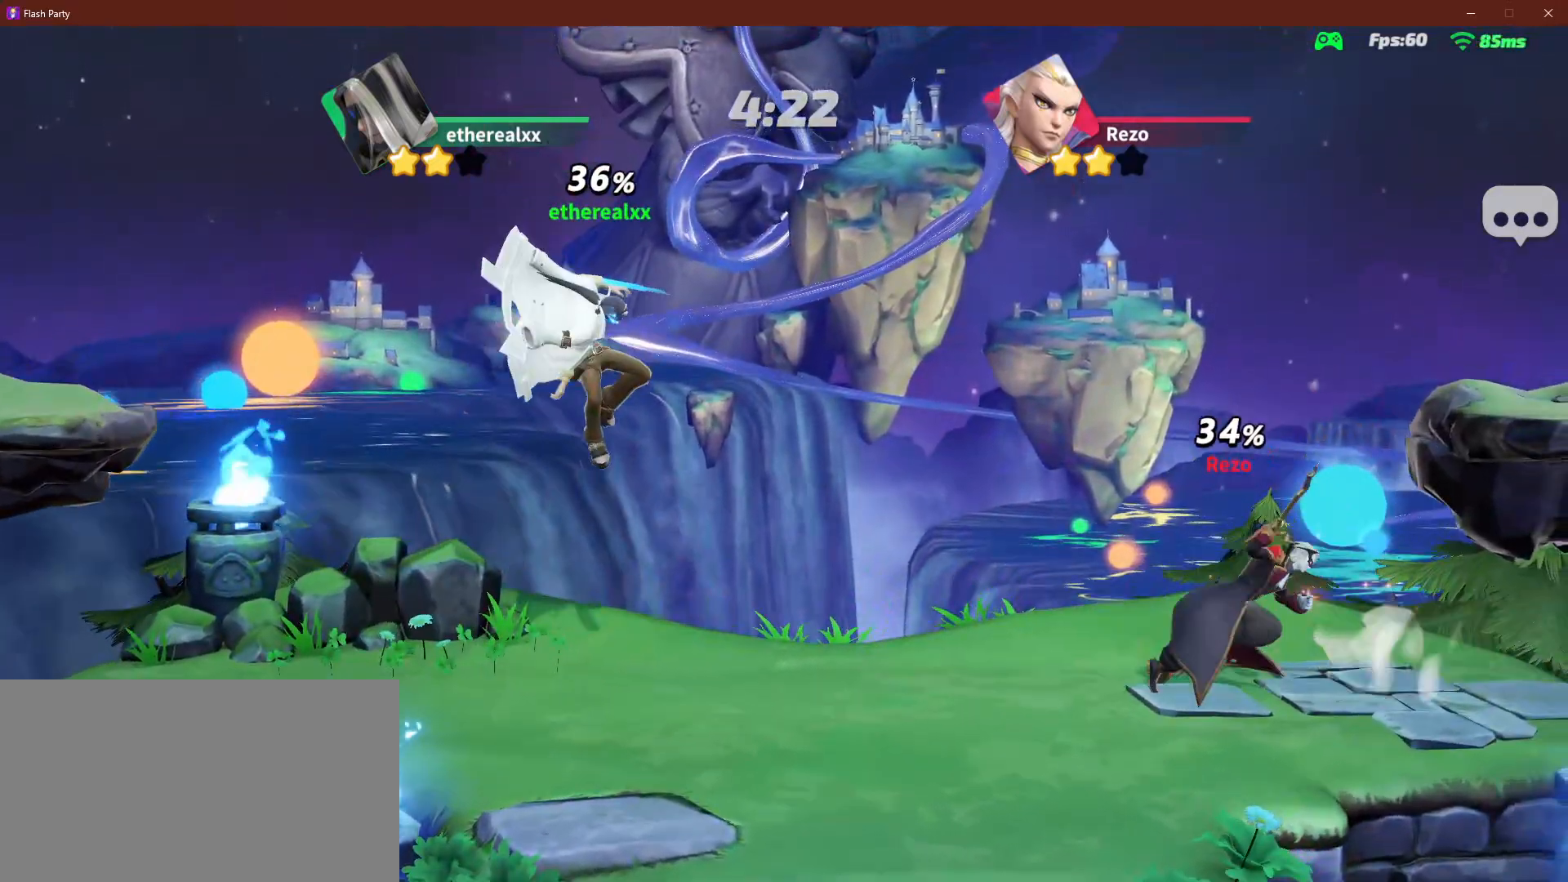
{"dt_ms": 500, "buttons": [], "left_stick": "left", "events": []}
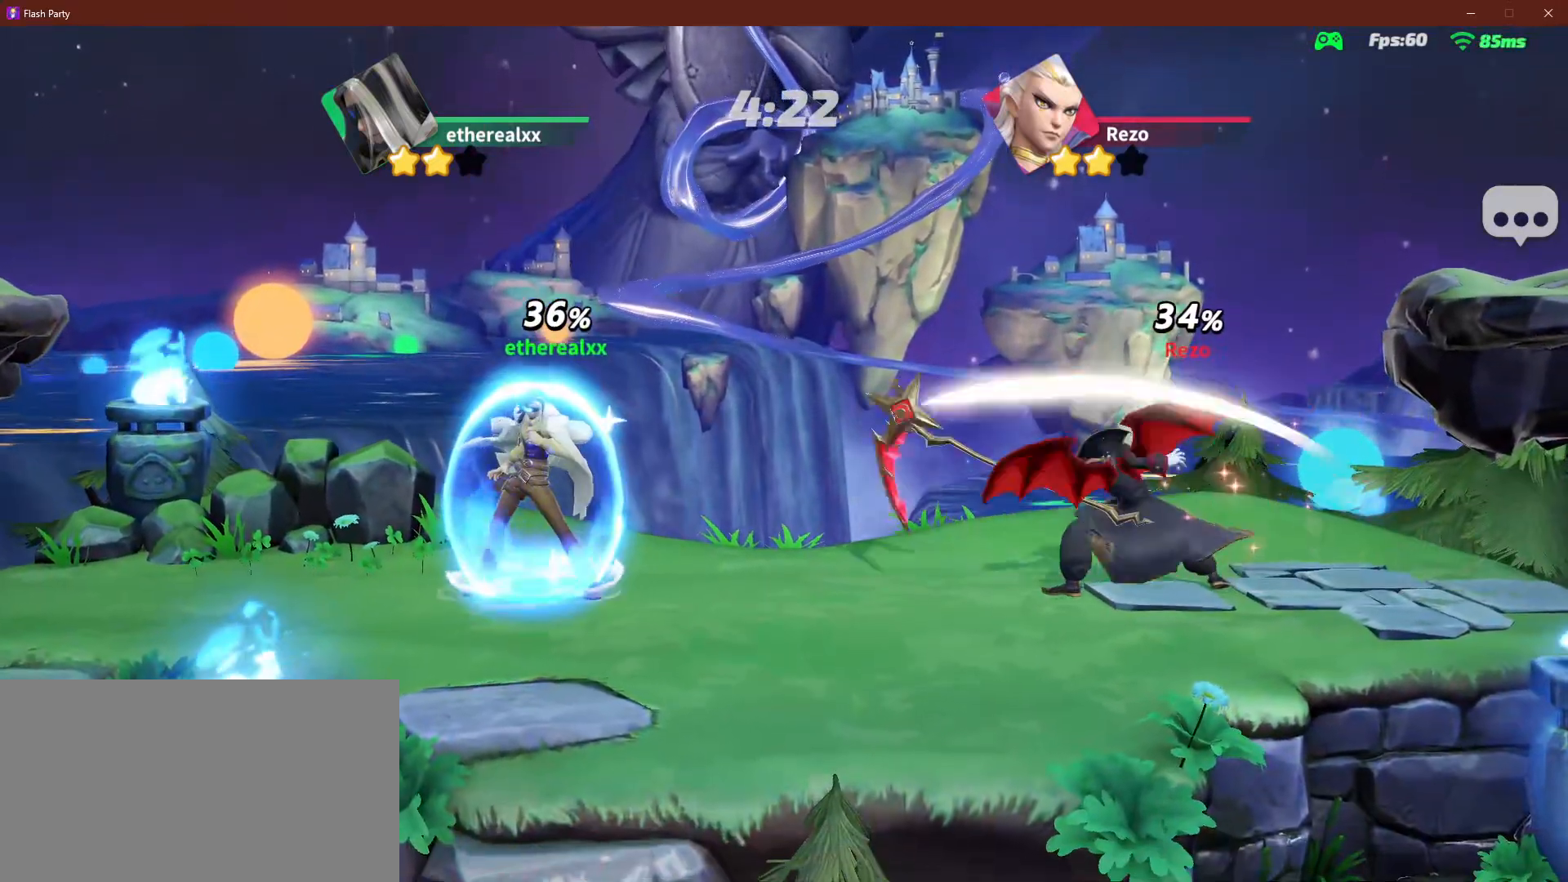
{"dt_ms": 500, "buttons": [], "left_stick": "right", "events": [[400, "left_stick", "center"], [450, "left_stick", "right"]]}
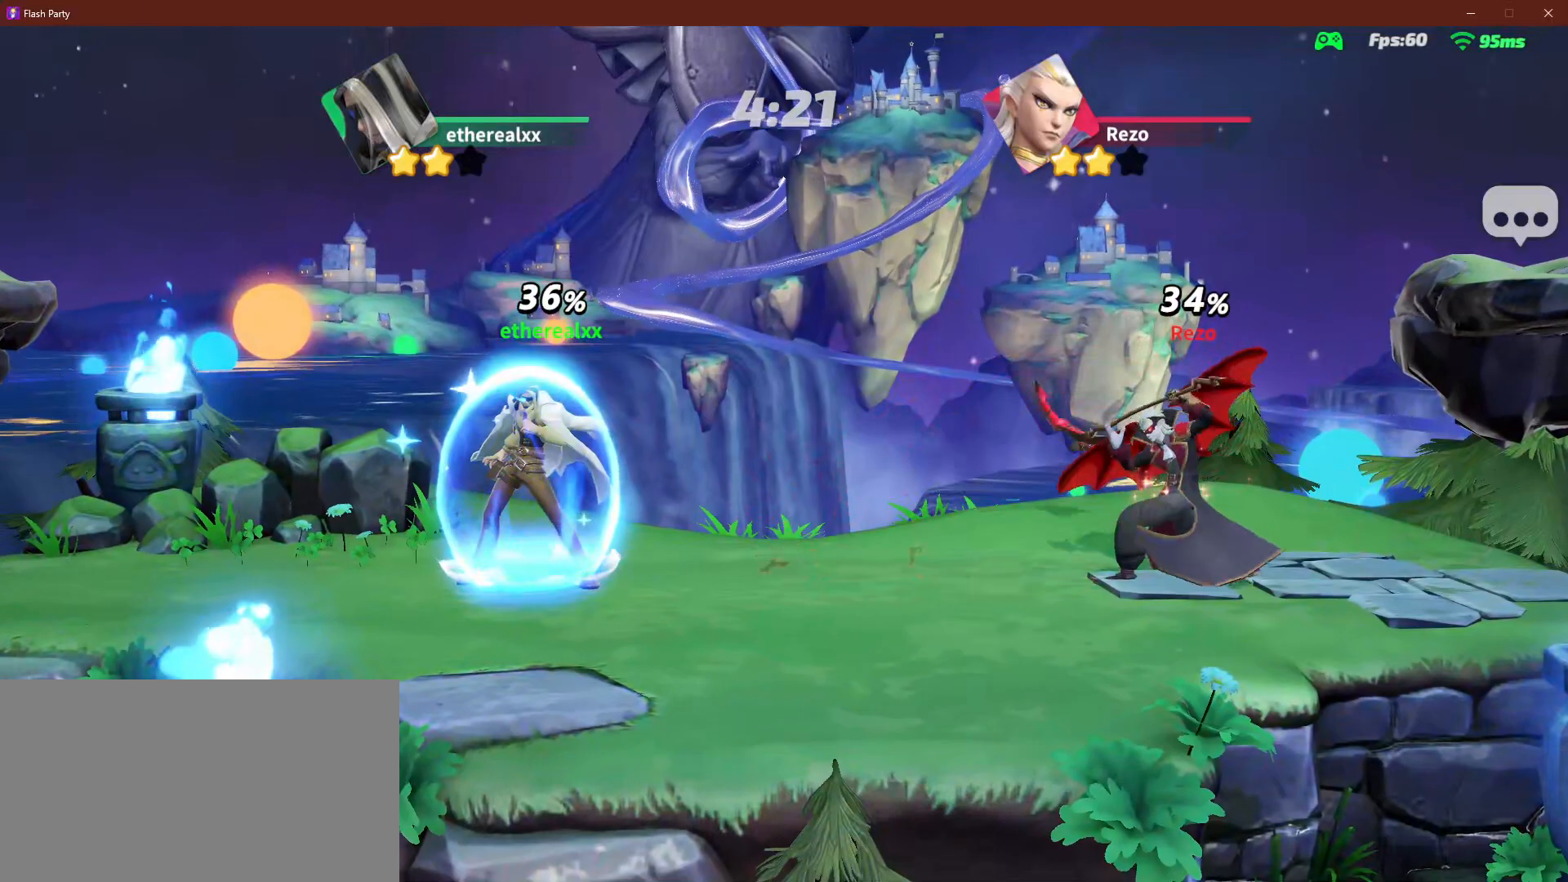
{"dt_ms": 500, "buttons": [], "left_stick": "down", "events": [[33, "left_stick", "up"], [100, "left_stick", "up-left"], [267, "left_stick", "down-right"], [467, "left_stick", "down"]]}
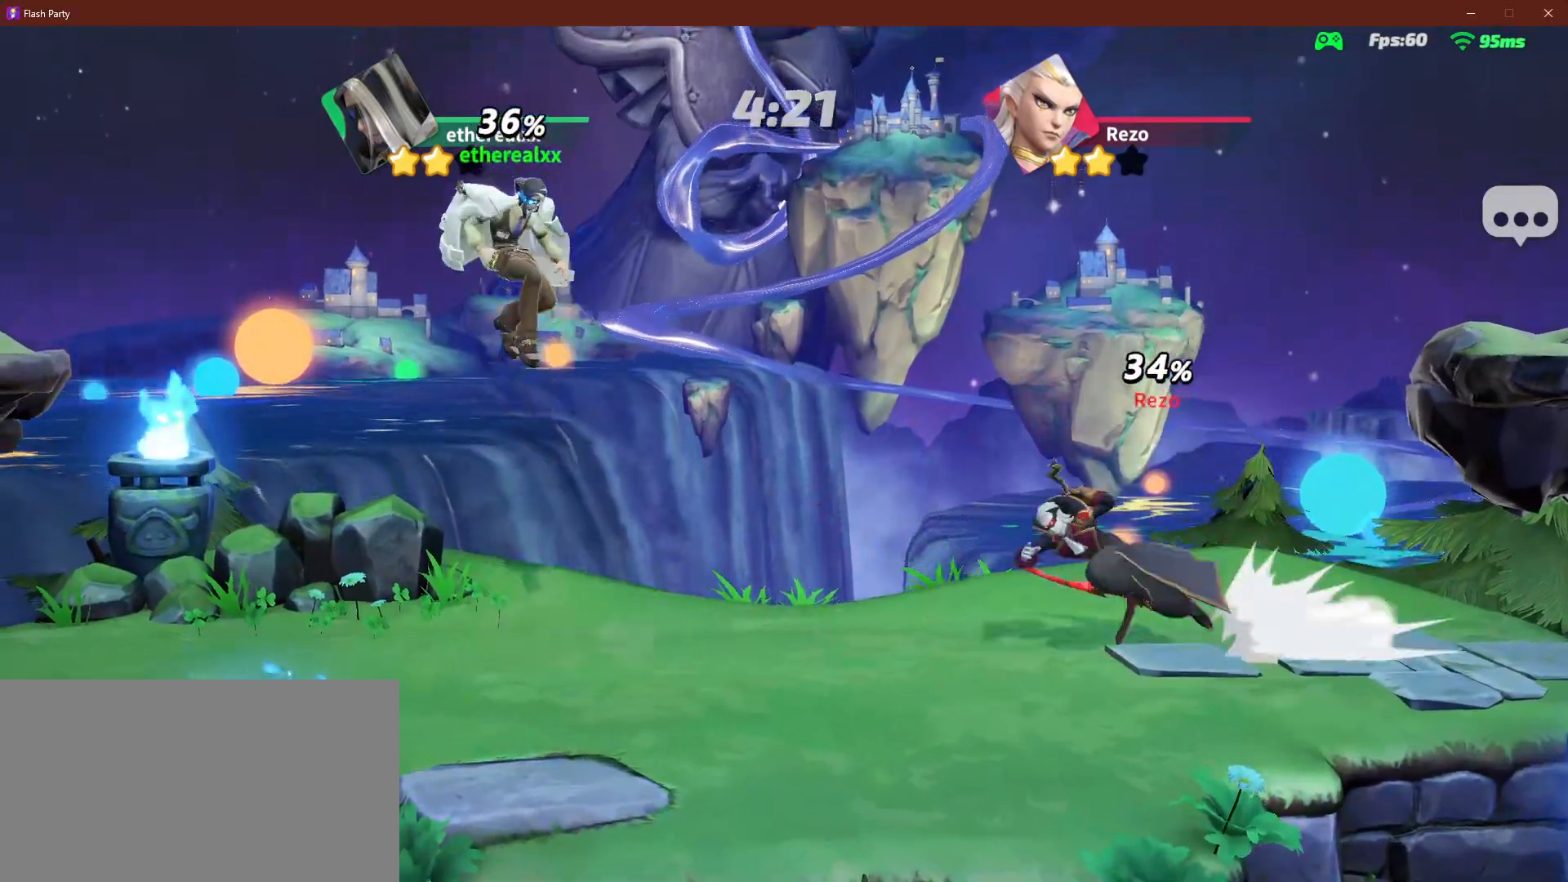
{"dt_ms": 500, "buttons": [], "left_stick": "right", "events": [[183, "left_stick", "left"], [367, "left_stick", "right"]]}
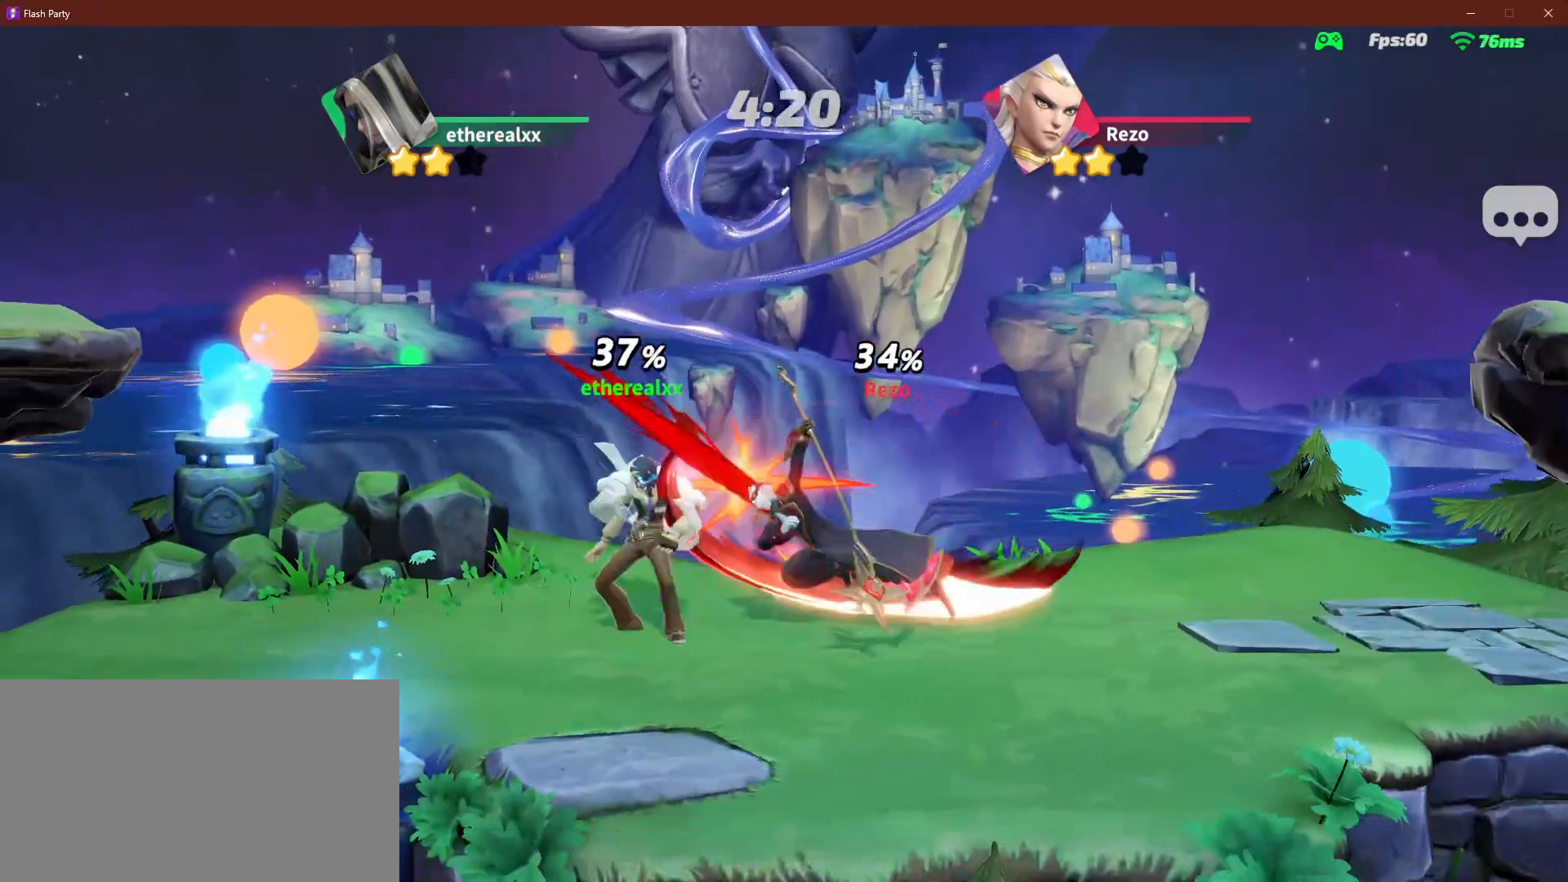
{"dt_ms": 500, "buttons": [], "left_stick": "right", "events": [[67, "left_stick", "down-right"], [417, "left_stick", "right"]]}
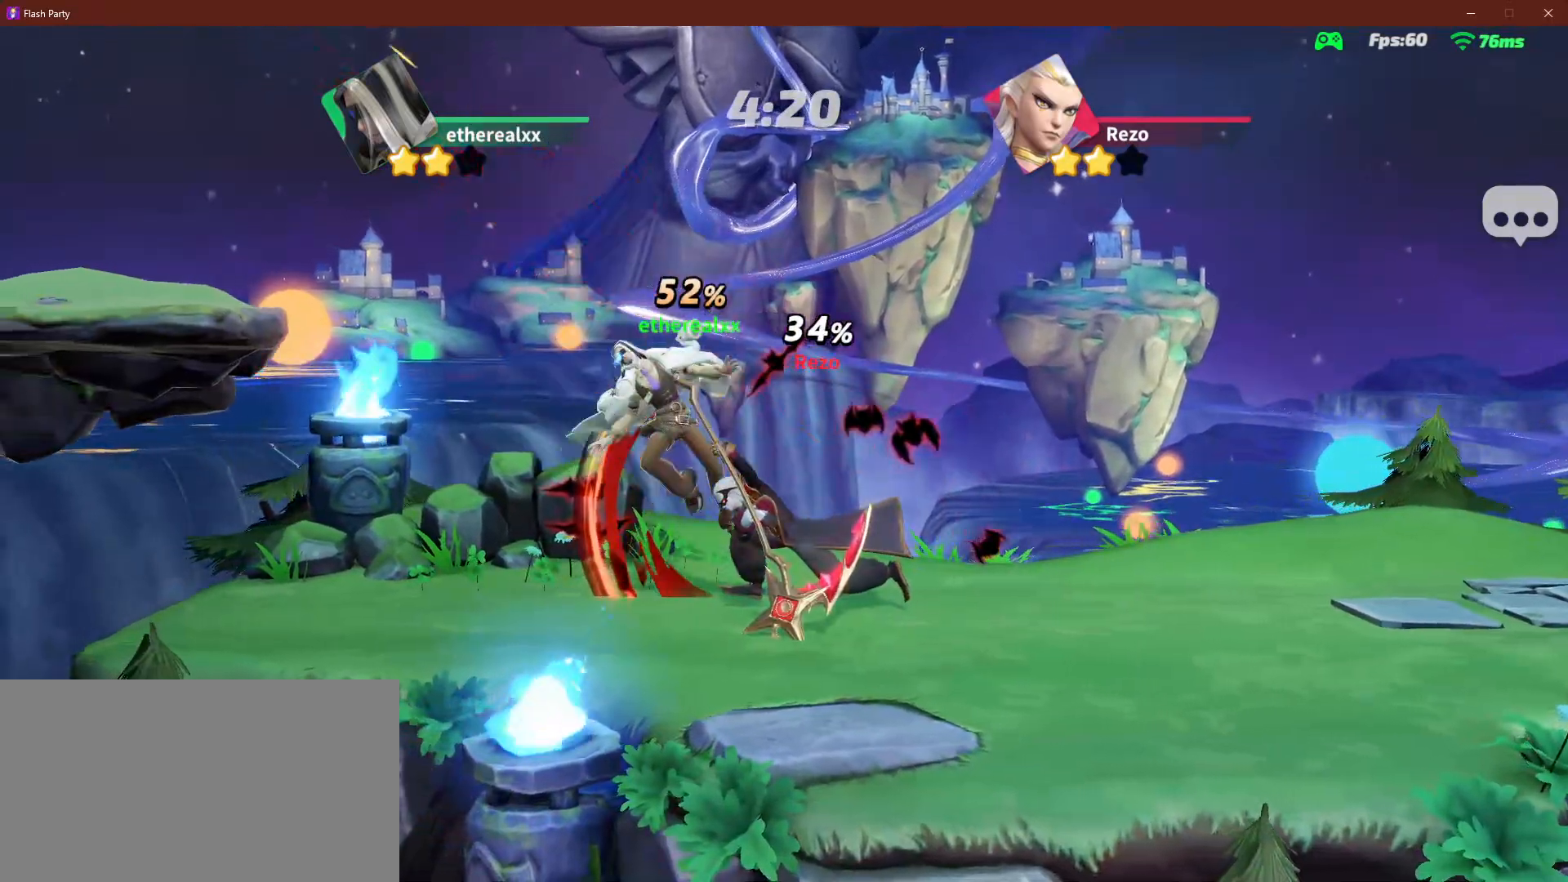
{"dt_ms": 500, "buttons": [], "left_stick": "right", "events": []}
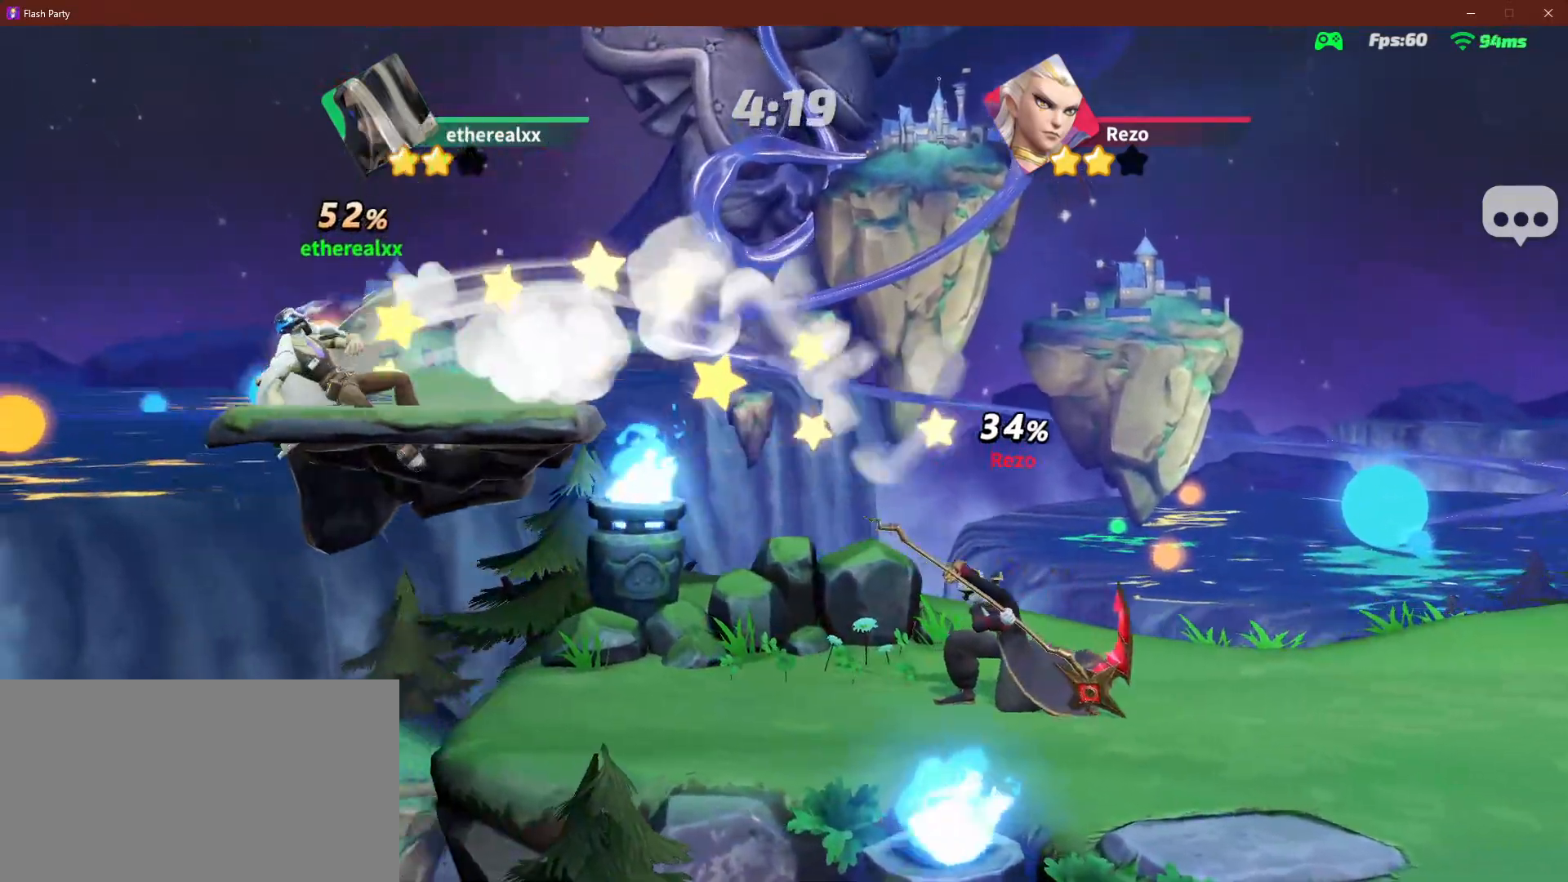
{"dt_ms": 500, "buttons": [], "left_stick": "right", "events": [[83, "left_stick", "up"], [300, "left_stick", "right"]]}
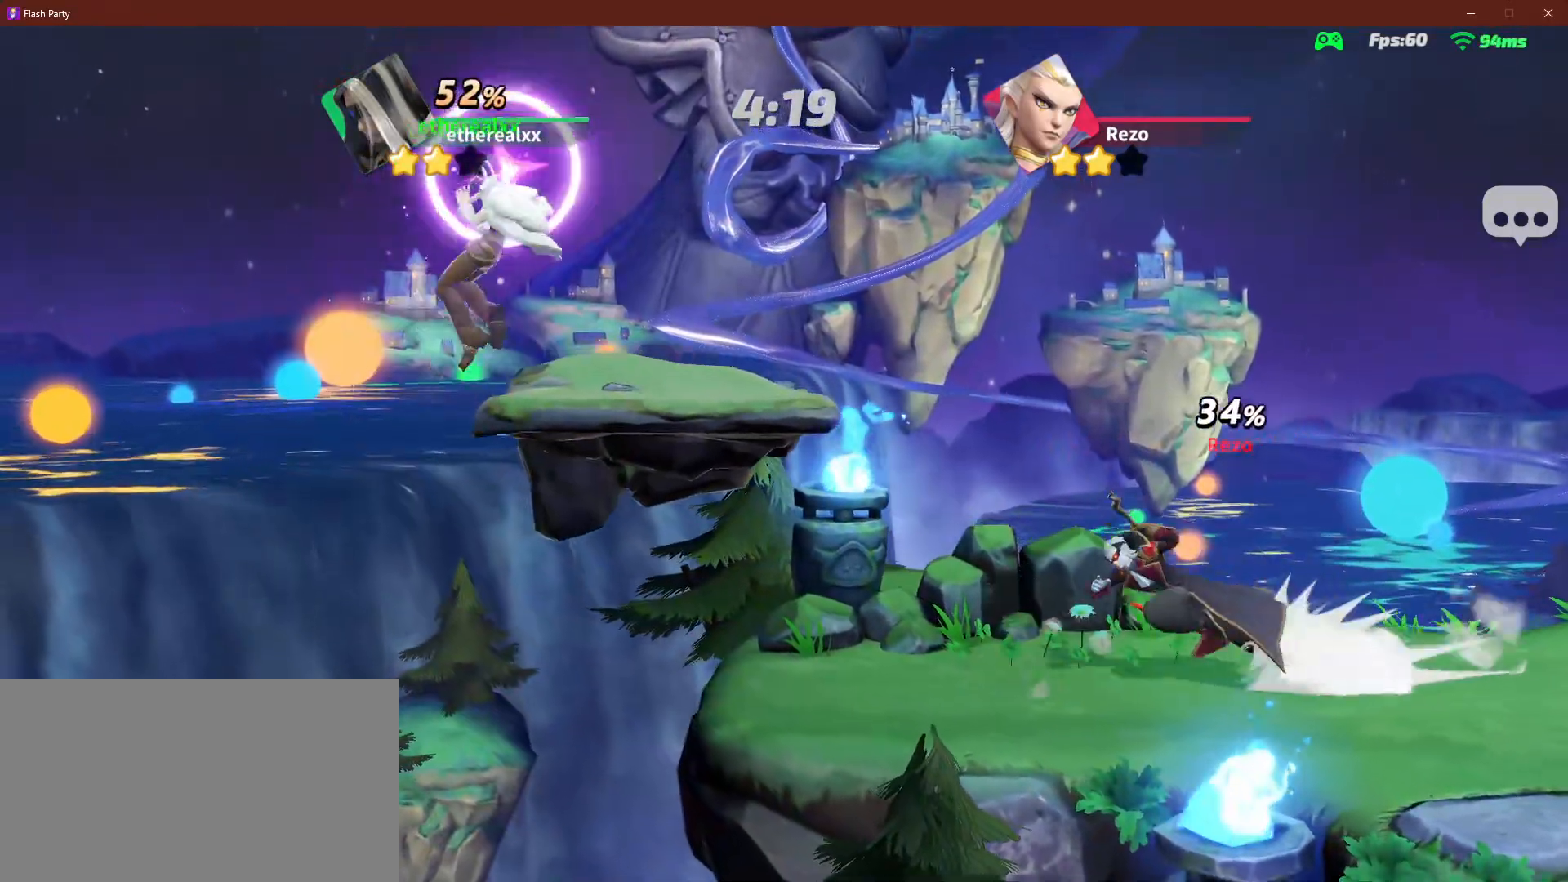
{"dt_ms": 500, "buttons": [], "left_stick": "center", "events": [[233, "left_stick", "center"]]}
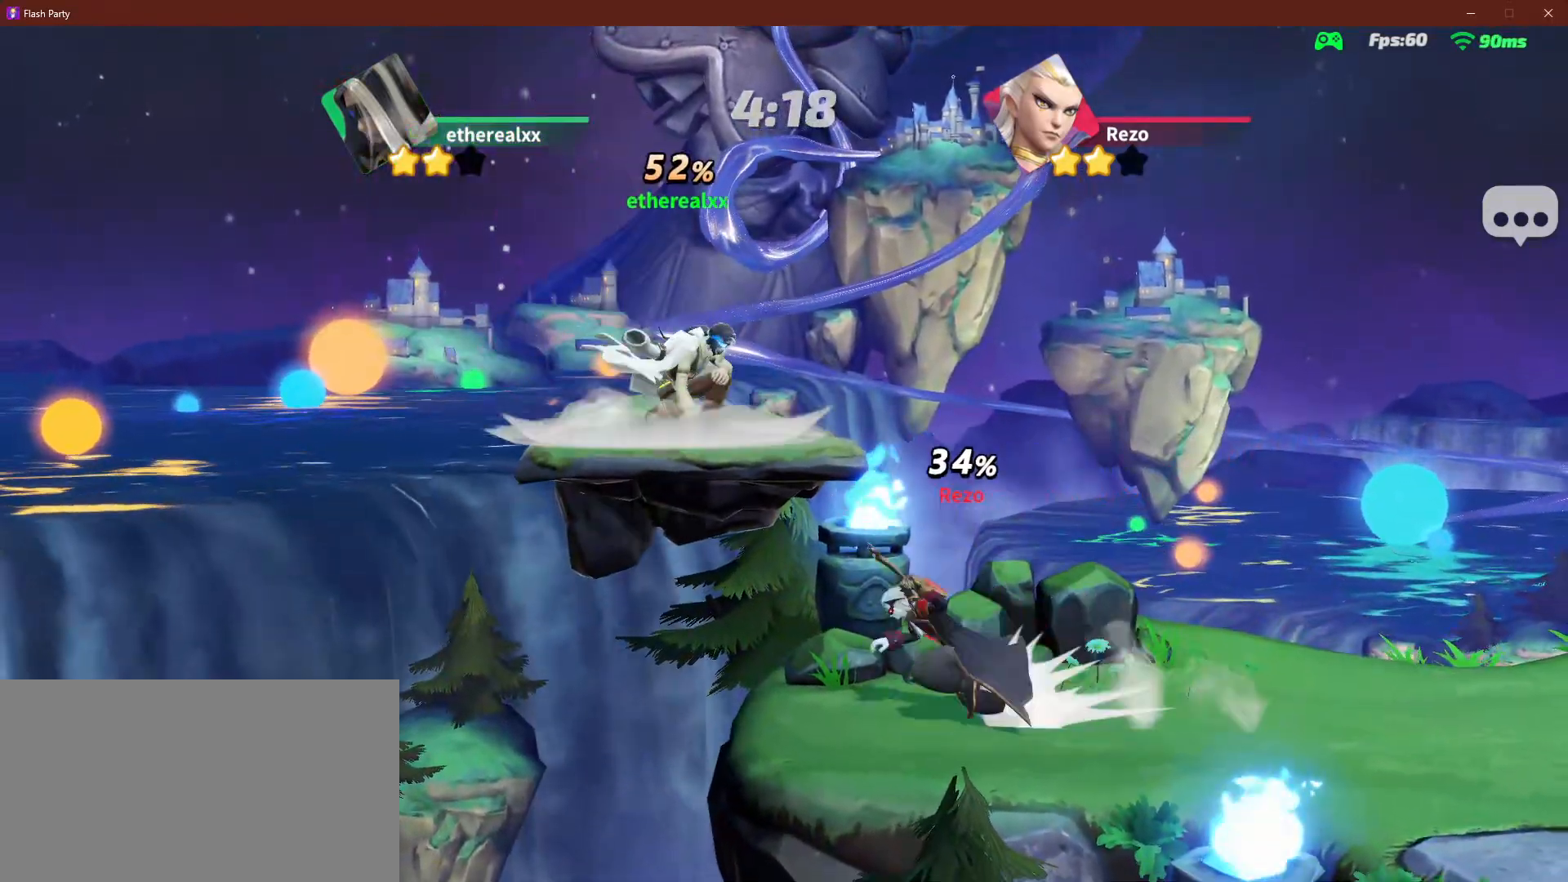
{"dt_ms": 500, "buttons": [], "left_stick": "up", "events": [[467, "left_stick", "up"]]}
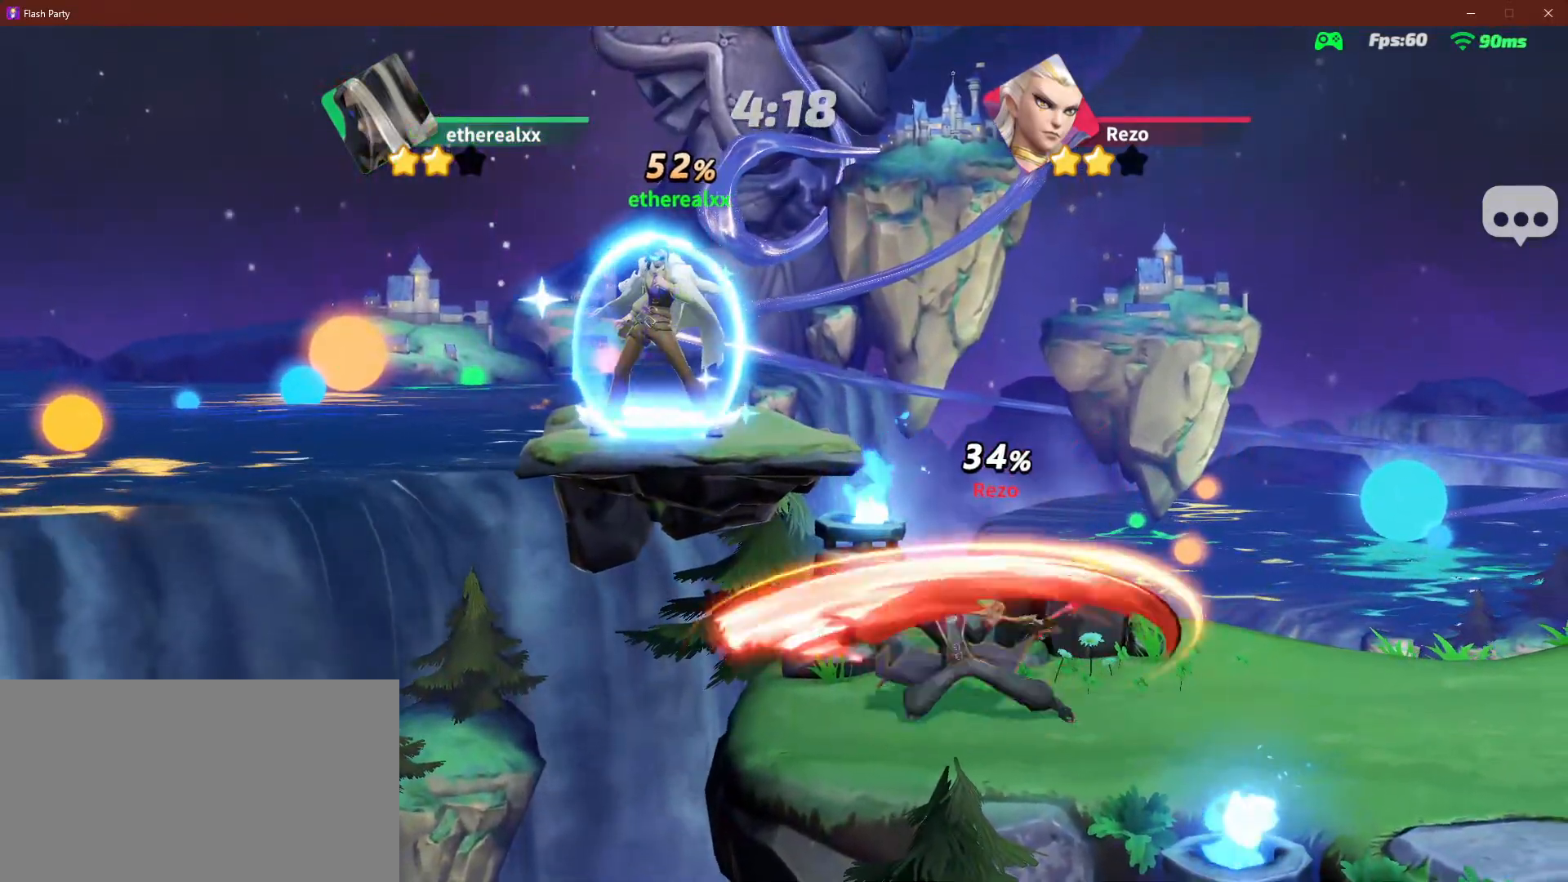
{"dt_ms": 500, "buttons": [], "left_stick": "down", "events": [[133, "left_stick", "right"], [267, "left_stick", "down-right"], [433, "left_stick", "down"]]}
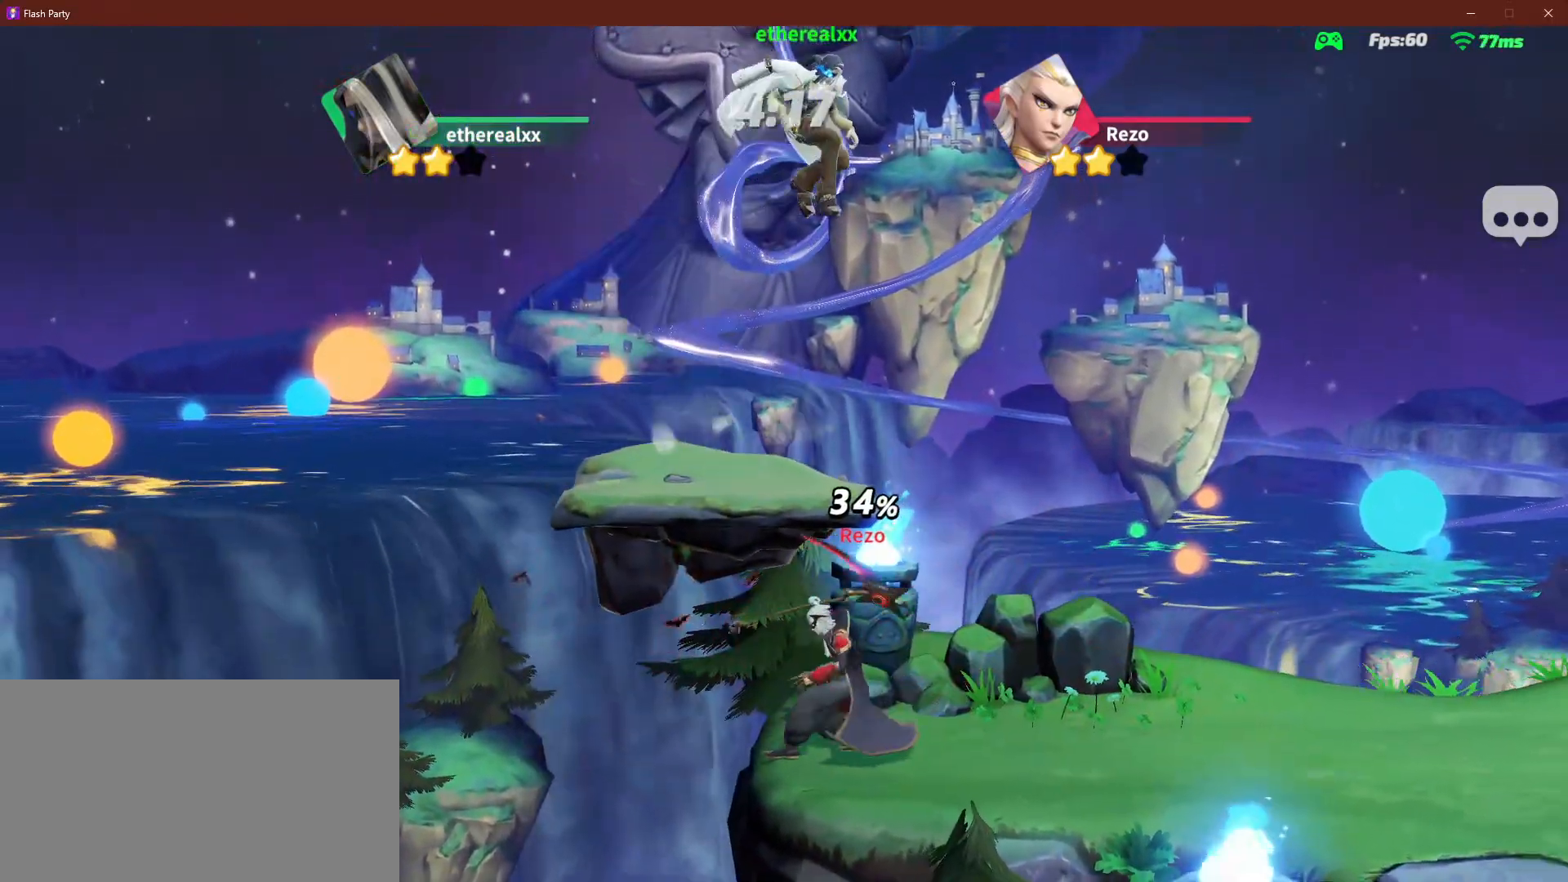
{"dt_ms": 500, "buttons": [], "left_stick": "center", "events": [[467, "left_stick", "center"]]}
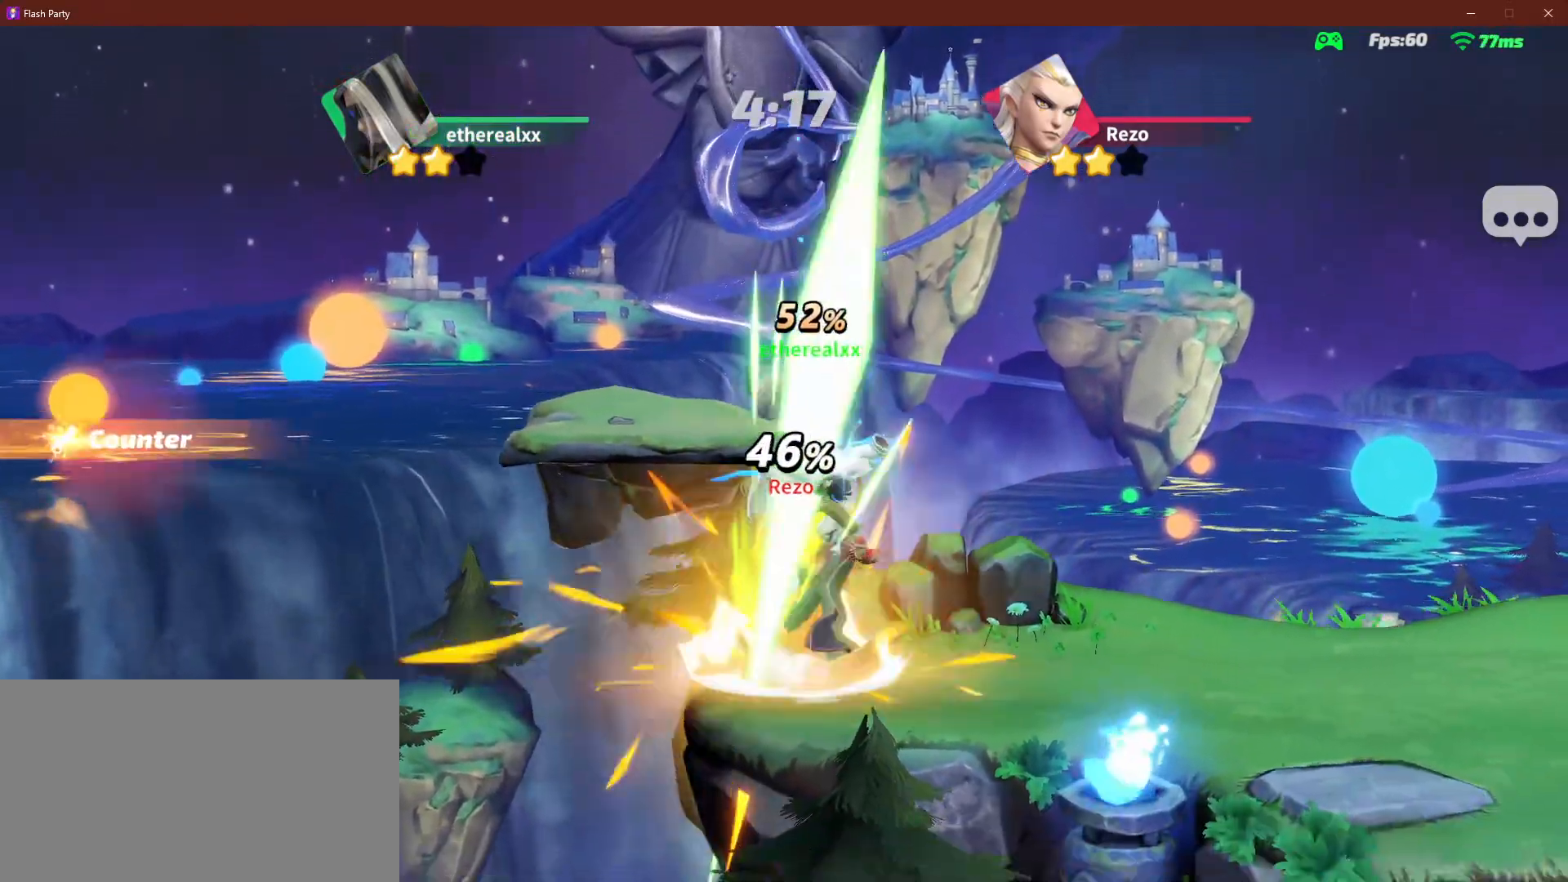
{"dt_ms": 500, "buttons": [], "left_stick": "up-right", "events": [[100, "left_stick", "up"], [433, "left_stick", "up-right"]]}
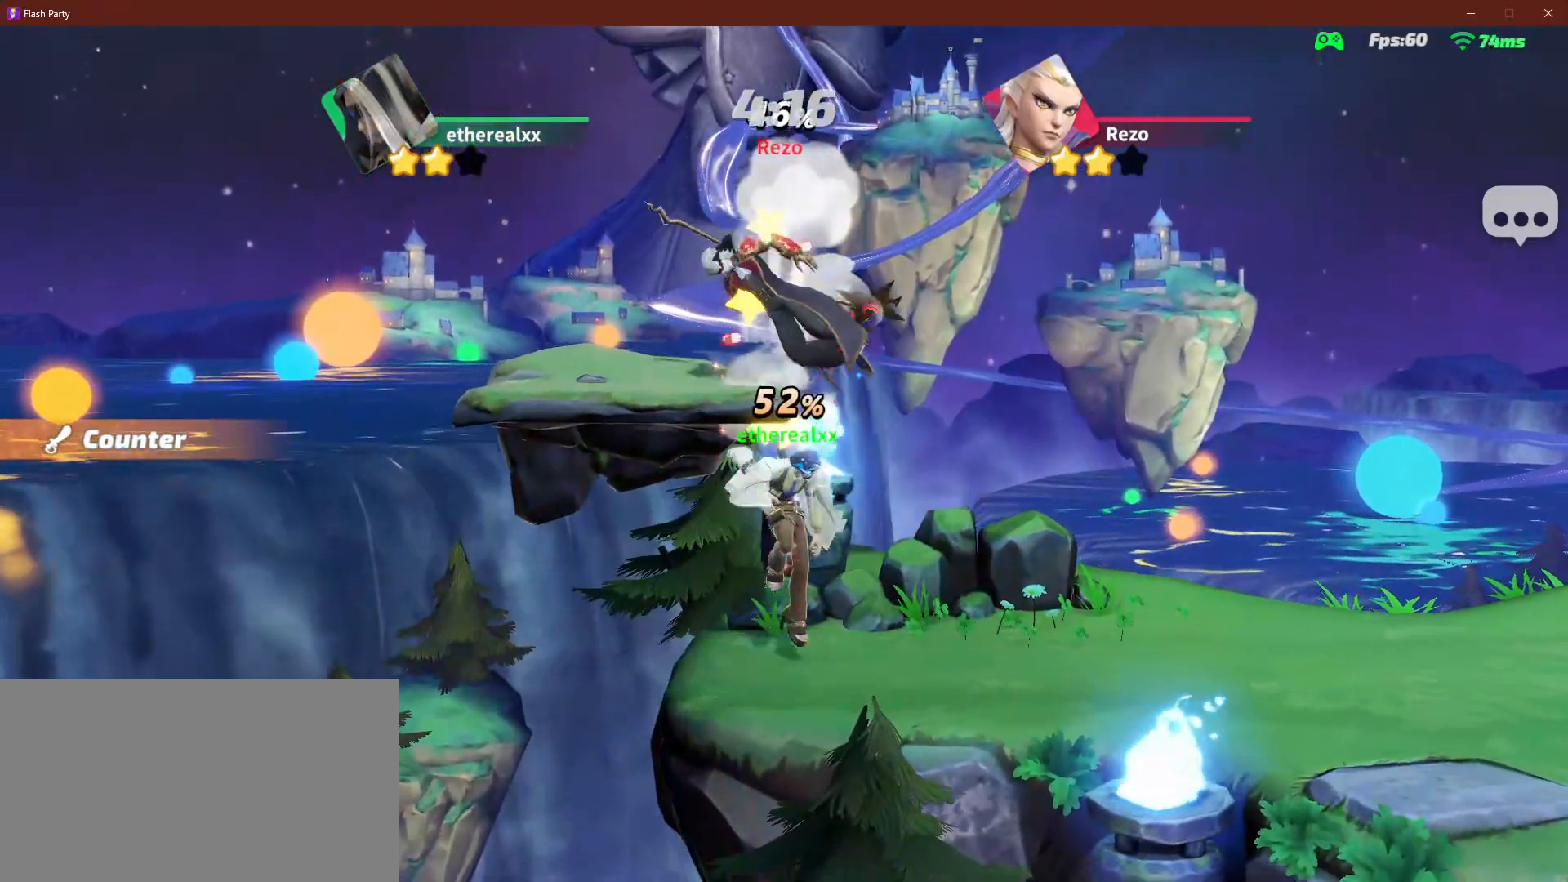
{"dt_ms": 500, "buttons": [], "left_stick": "down-right", "events": [[17, "left_stick", "right"], [117, "left_stick", "down-right"]]}